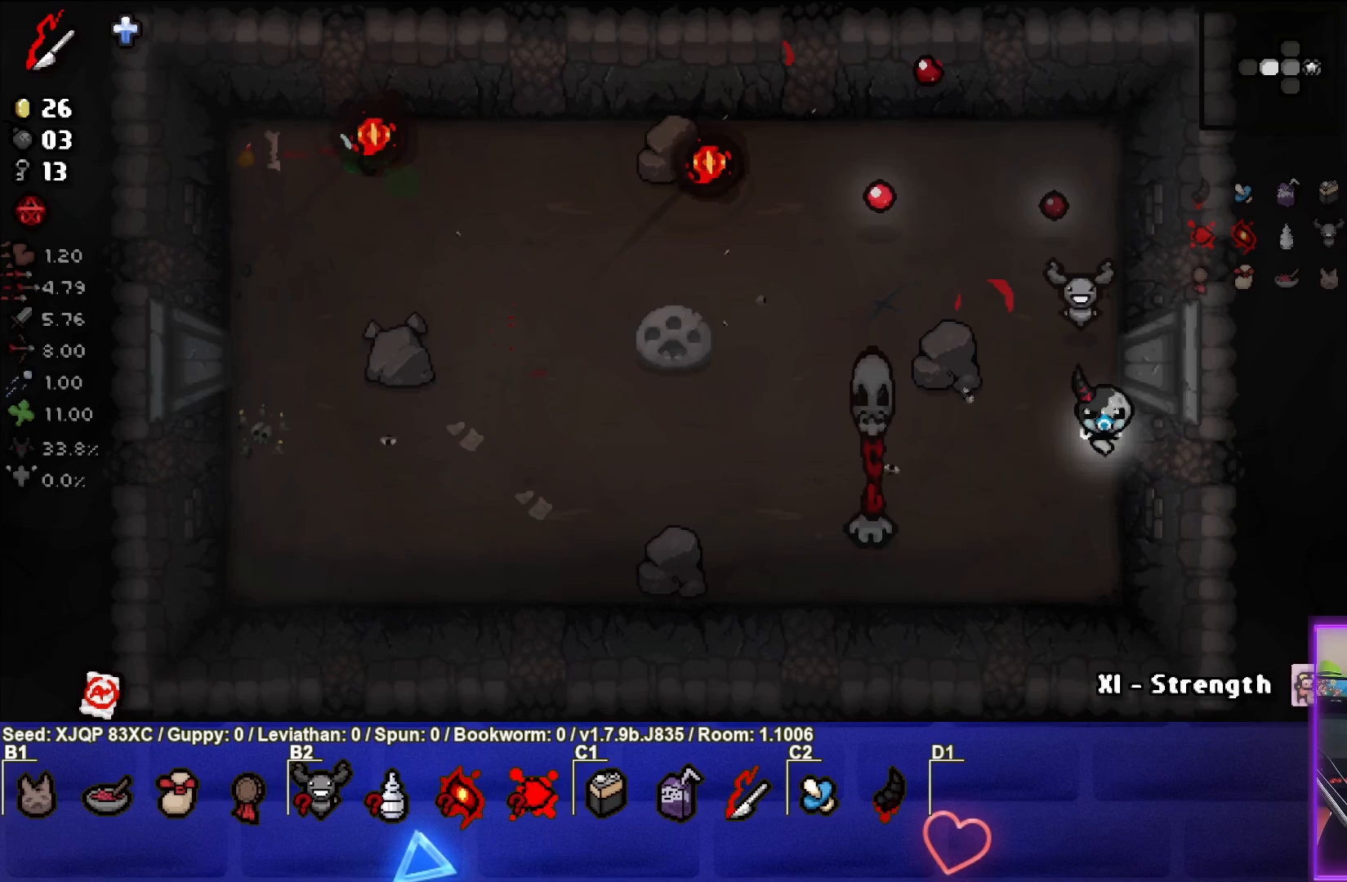
Gameplay with a controller (PlayStation layout); each line is a JSON object with the inputs held at the frame after it. "events" lists button and stick changes between this image and that frame as [ms after this image, input, new state], when the widget could be followed in between.
{"buttons": [], "left_stick": "center", "right_stick": "center", "events": []}
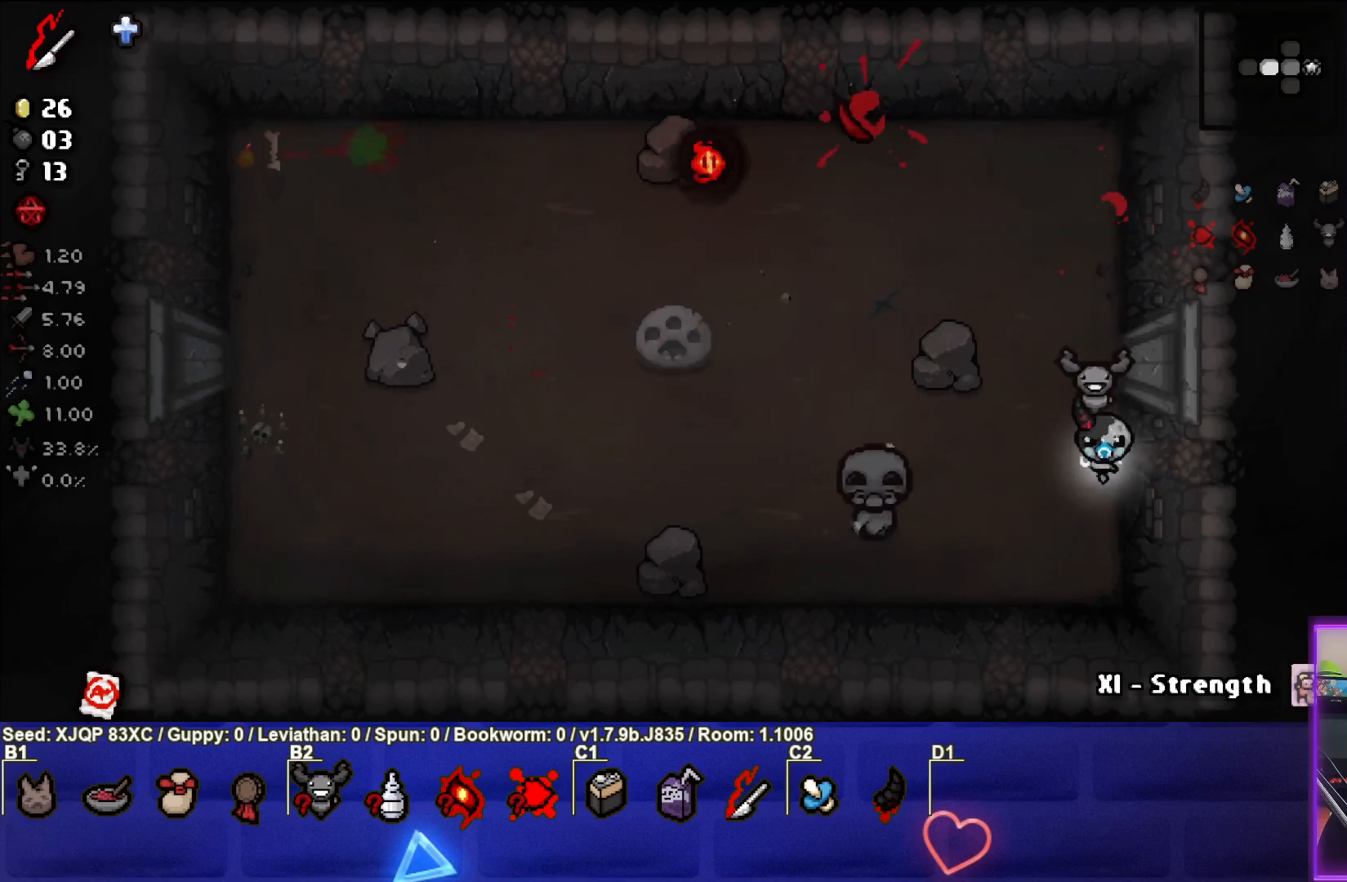
{"buttons": [], "left_stick": "center", "right_stick": "center", "events": [[383, "left_stick", "down"], [500, "left_stick", "center"]]}
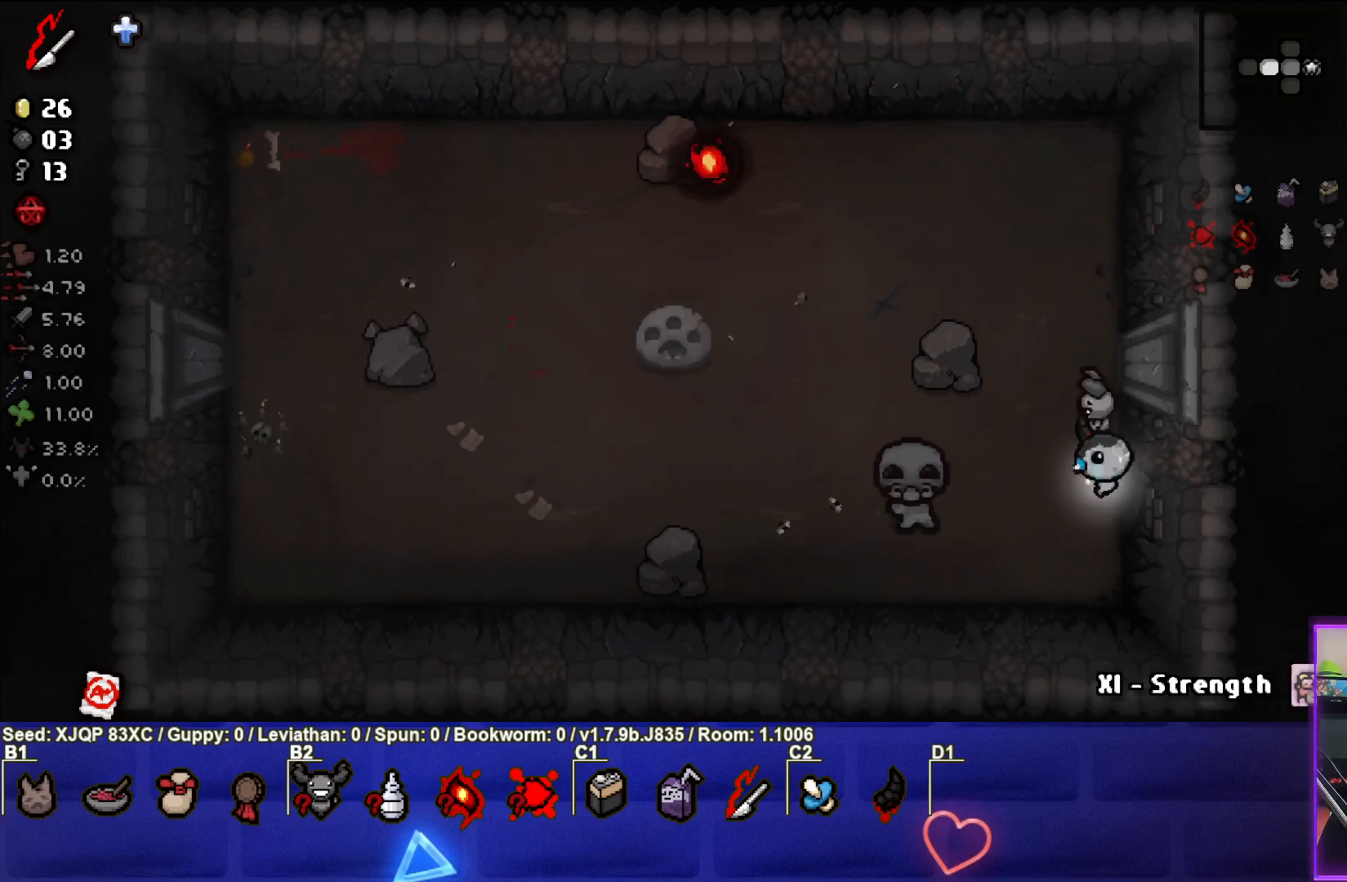
{"buttons": [], "left_stick": "center", "right_stick": "center", "events": []}
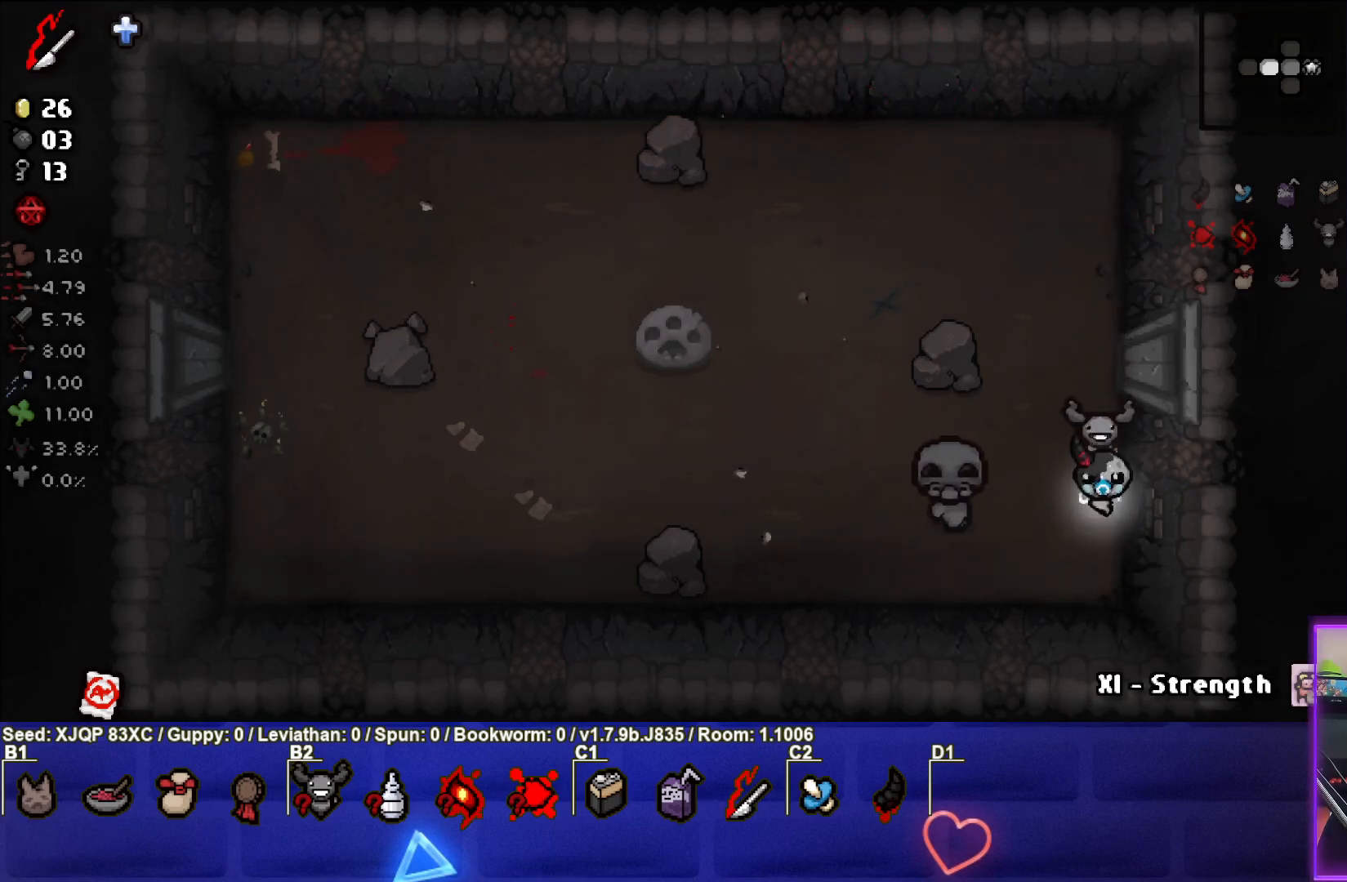
{"buttons": [], "left_stick": "up-left", "right_stick": "center", "events": [[483, "left_stick", "up-left"]]}
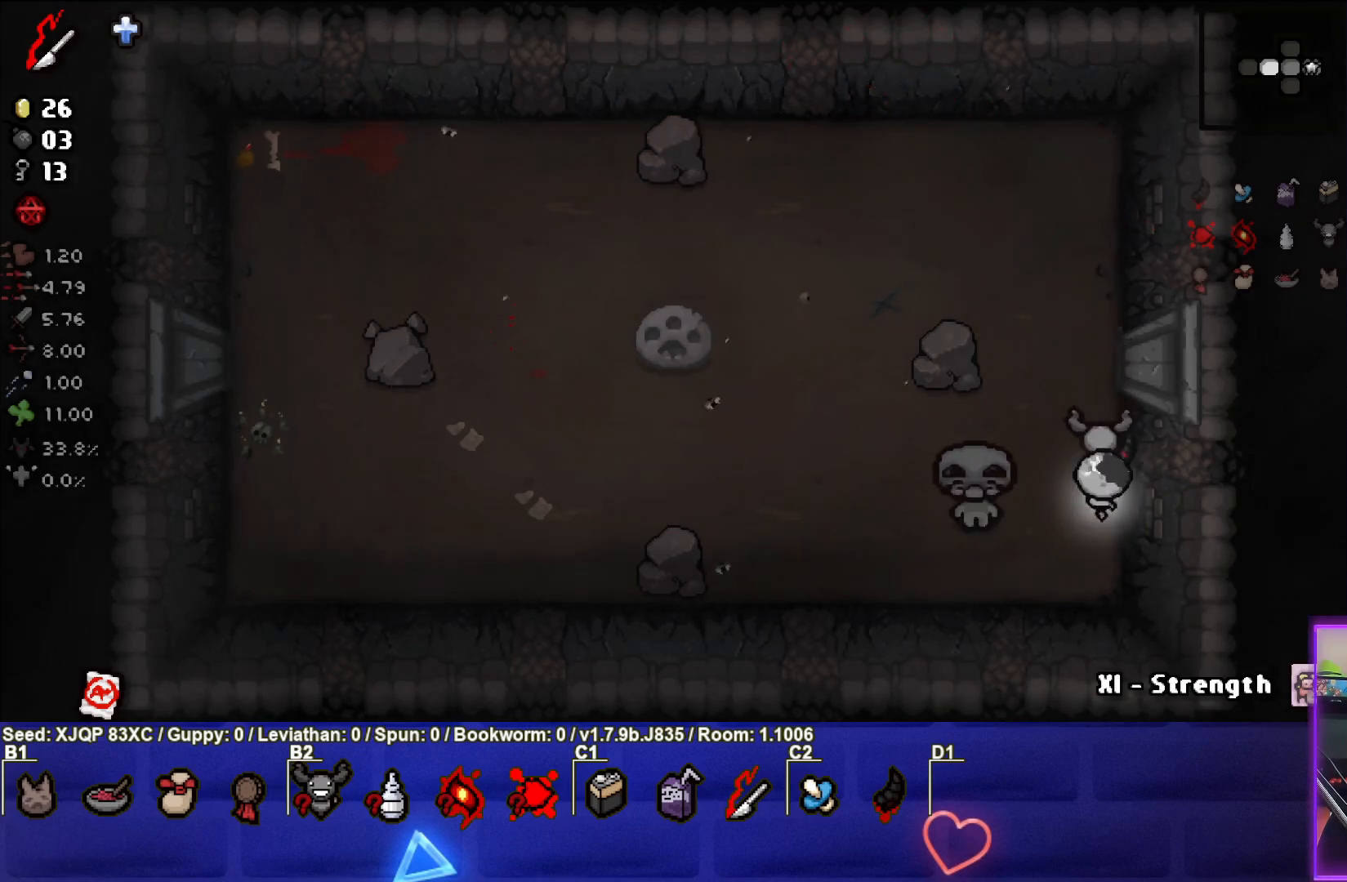
{"buttons": ["CROSS"], "left_stick": "up-left", "right_stick": "center", "events": [[383, "CROSS", "down"]]}
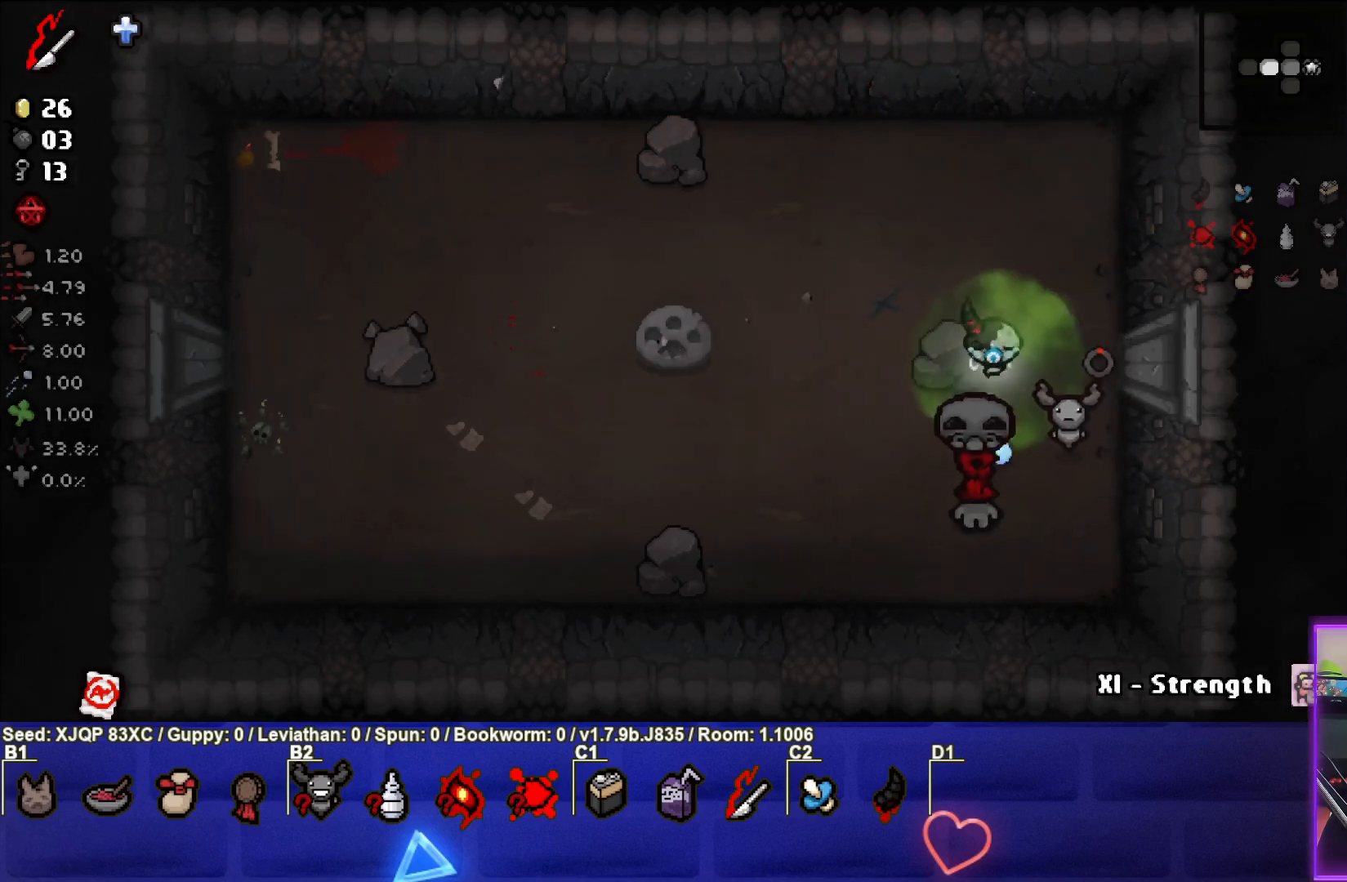
{"buttons": ["CROSS"], "left_stick": "center", "right_stick": "center", "events": [[433, "left_stick", "center"]]}
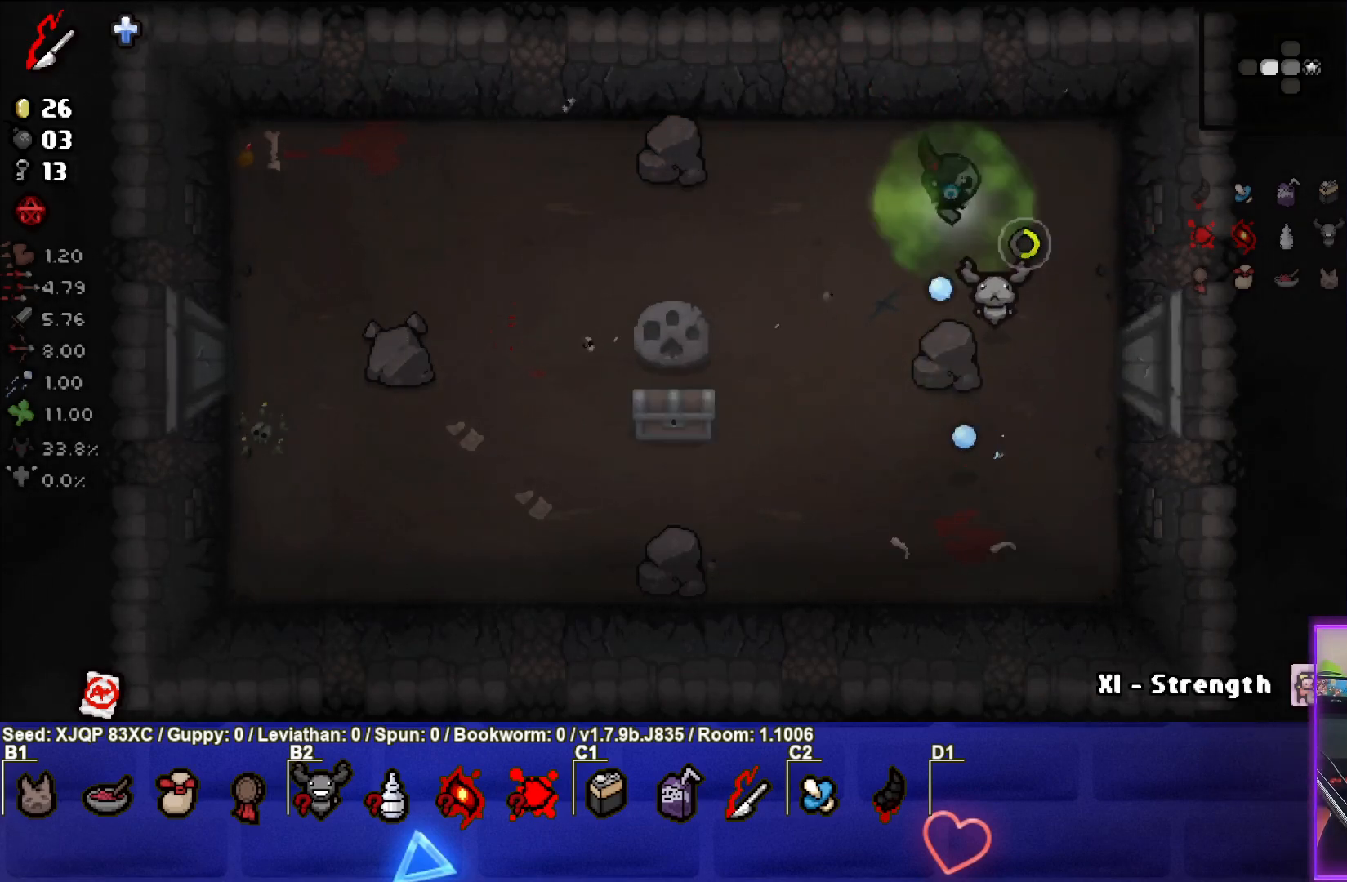
{"buttons": [], "left_stick": "down-left", "right_stick": "center", "events": [[50, "CROSS", "up"], [150, "left_stick", "right"], [333, "left_stick", "down"], [433, "left_stick", "down-left"]]}
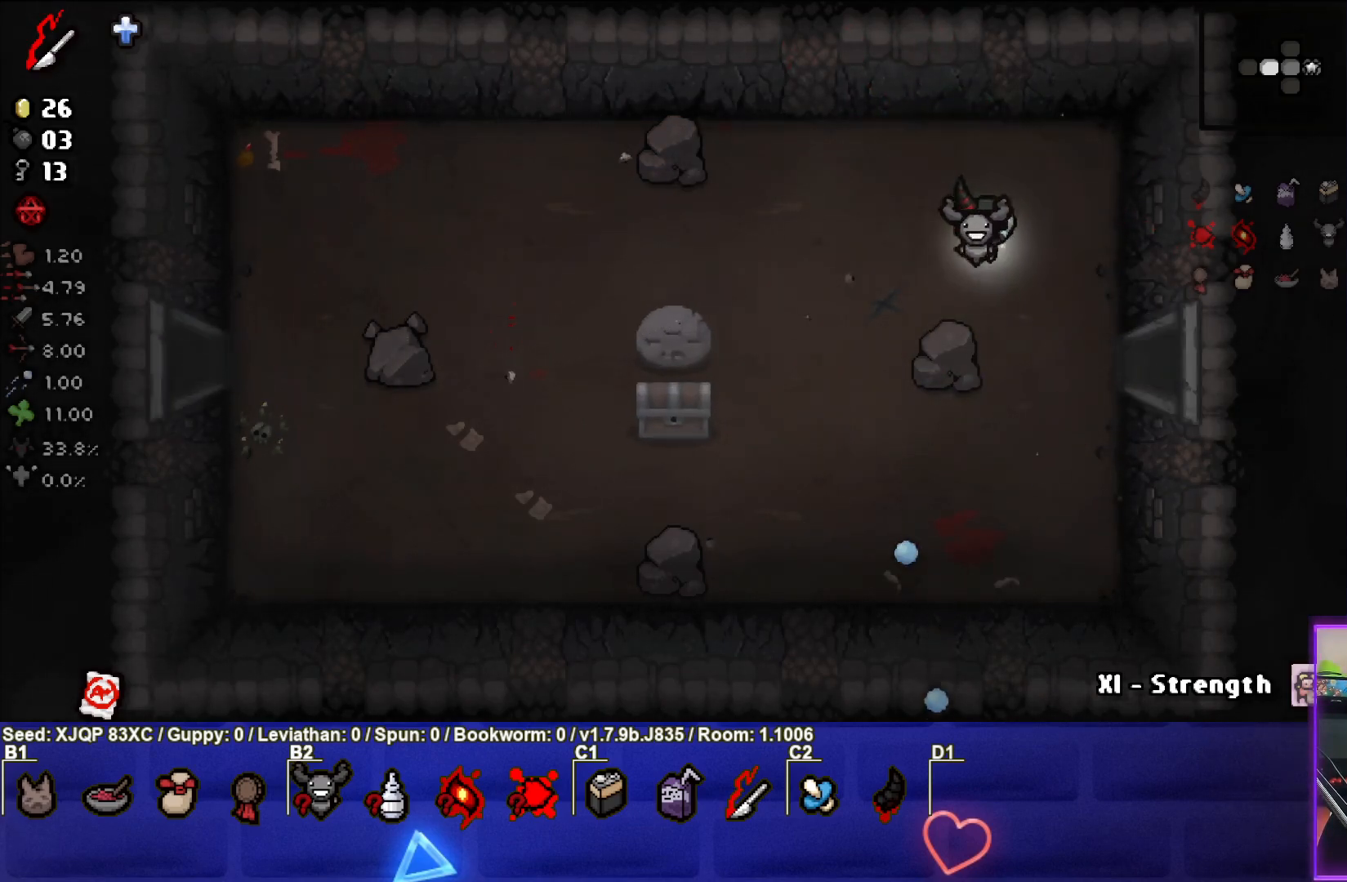
{"buttons": [], "left_stick": "left", "right_stick": "center", "events": [[500, "left_stick", "left"]]}
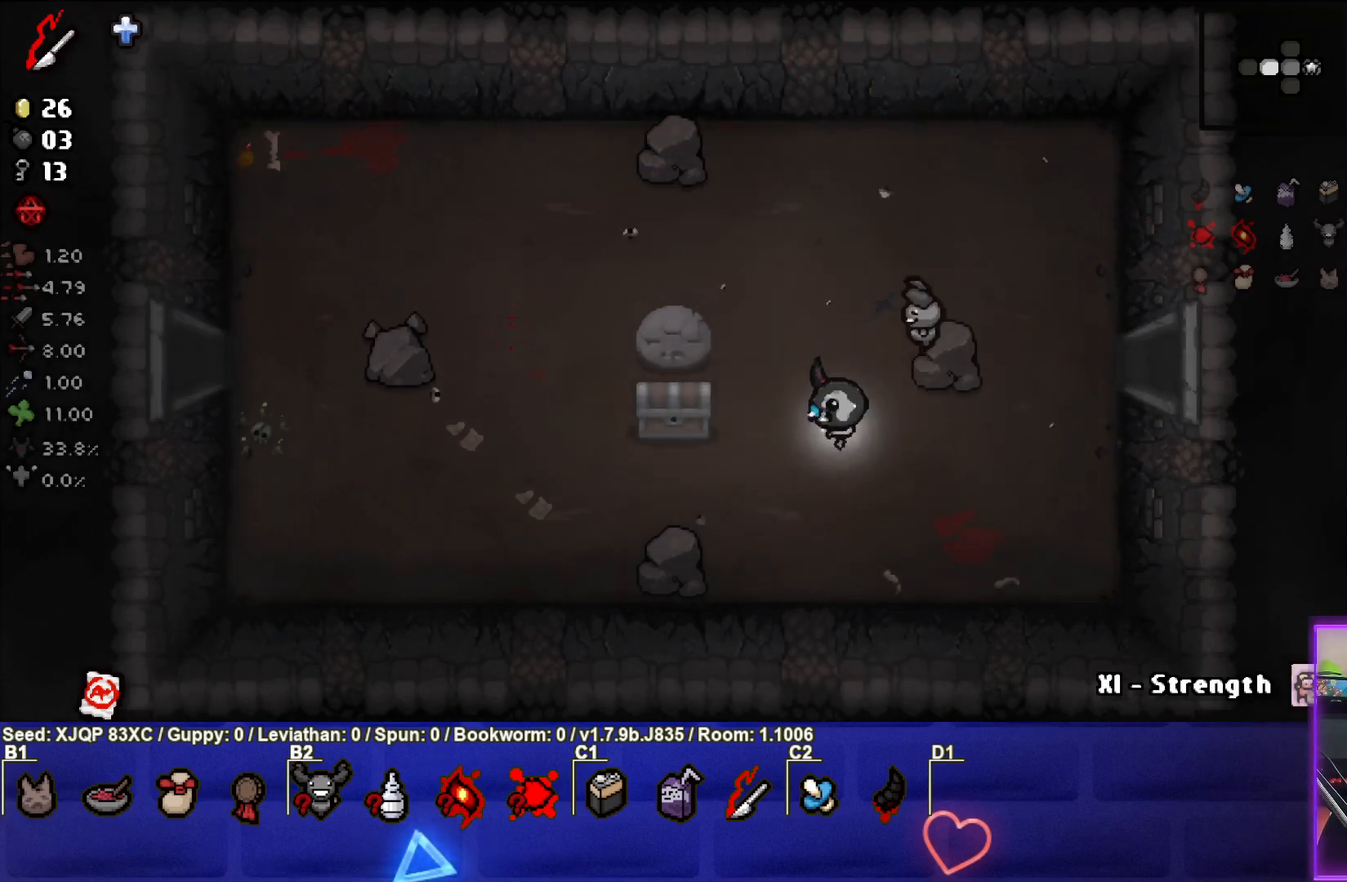
{"buttons": [], "left_stick": "down-left", "right_stick": "center", "events": [[450, "left_stick", "down-left"]]}
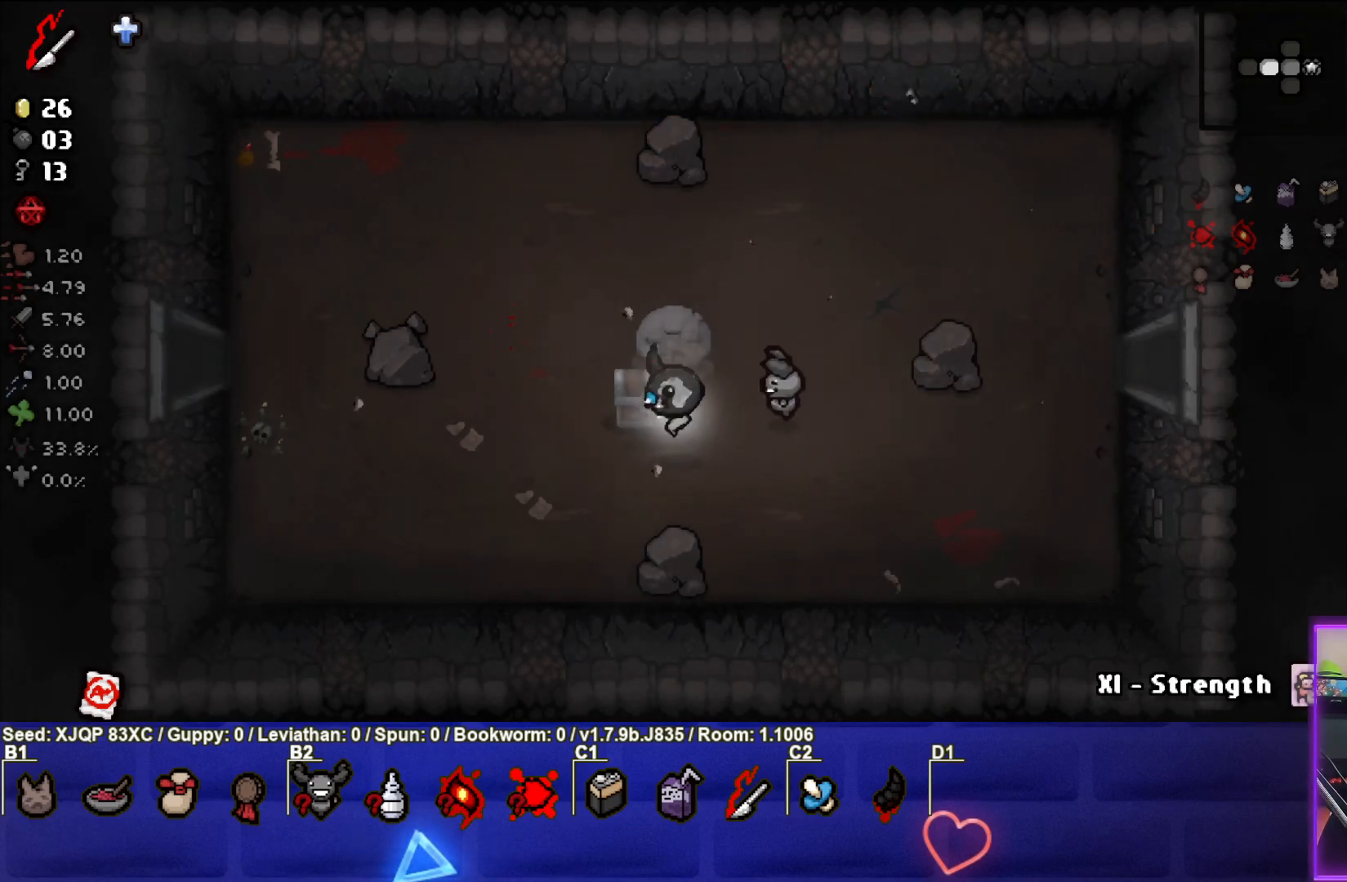
{"buttons": [], "left_stick": "center", "right_stick": "center", "events": [[183, "left_stick", "center"]]}
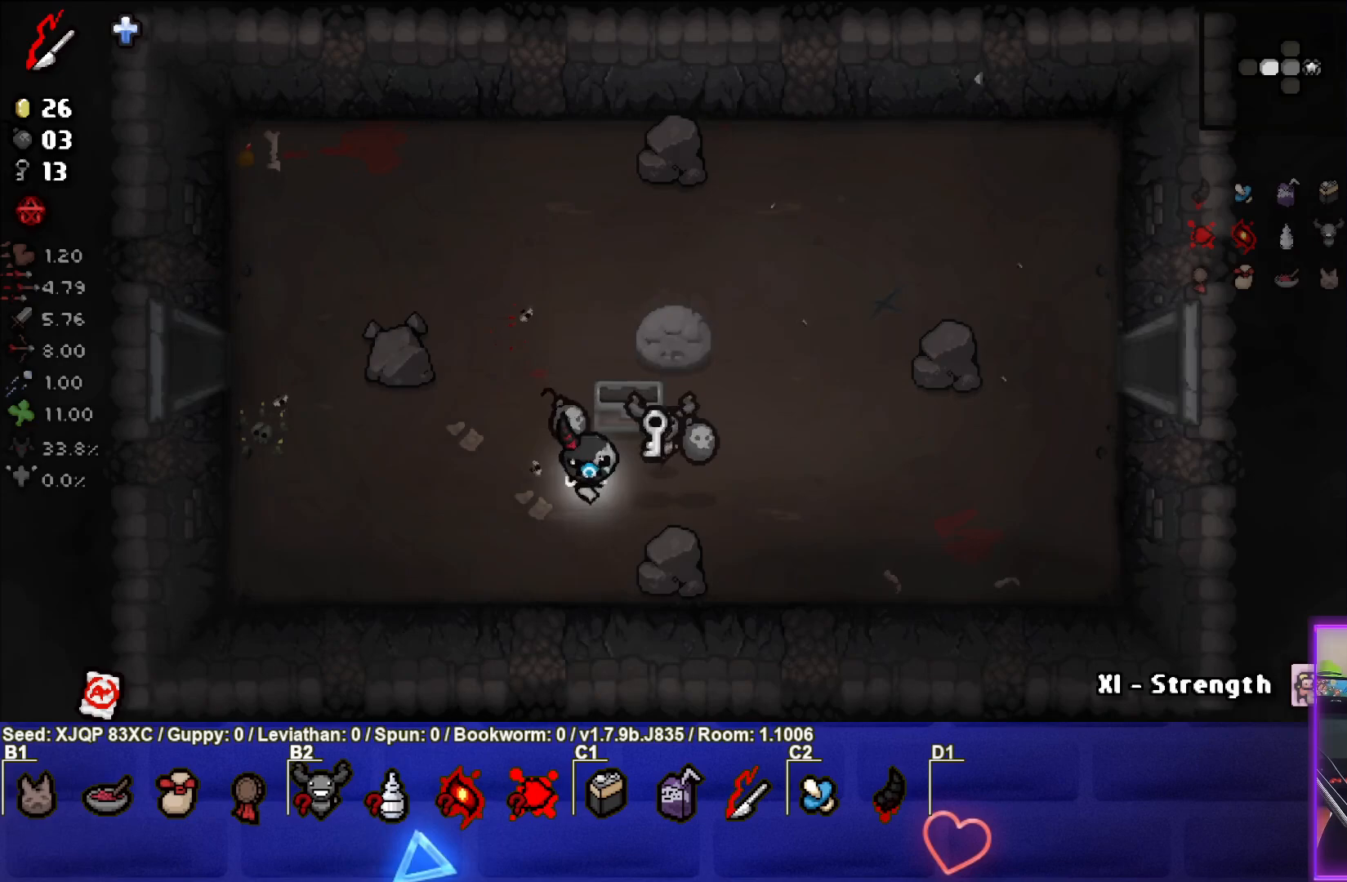
{"buttons": [], "left_stick": "right", "right_stick": "center", "events": [[50, "left_stick", "up-left"], [150, "left_stick", "center"], [217, "left_stick", "right"]]}
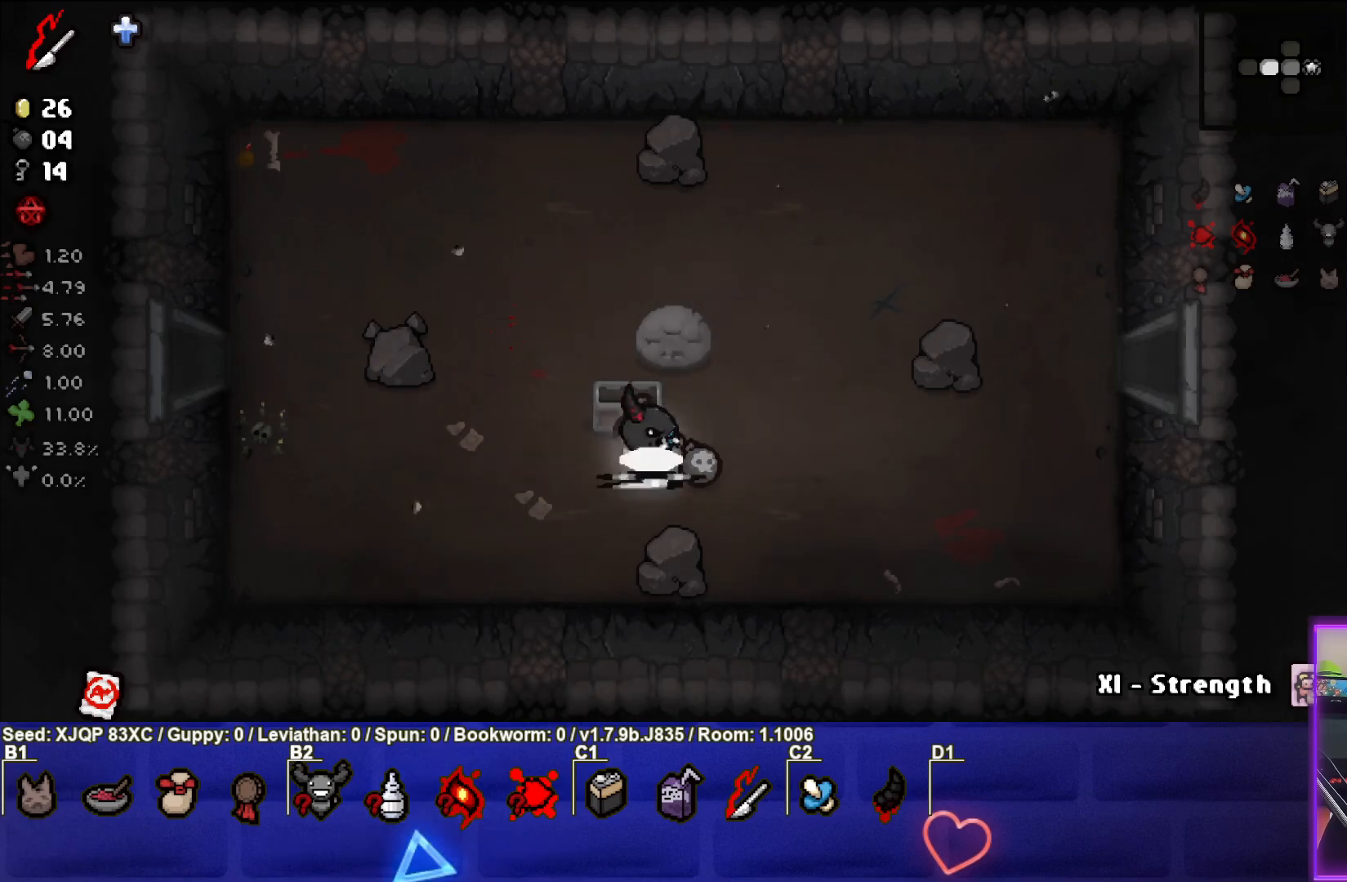
{"buttons": [], "left_stick": "left", "right_stick": "center", "events": [[133, "left_stick", "center"], [183, "left_stick", "left"]]}
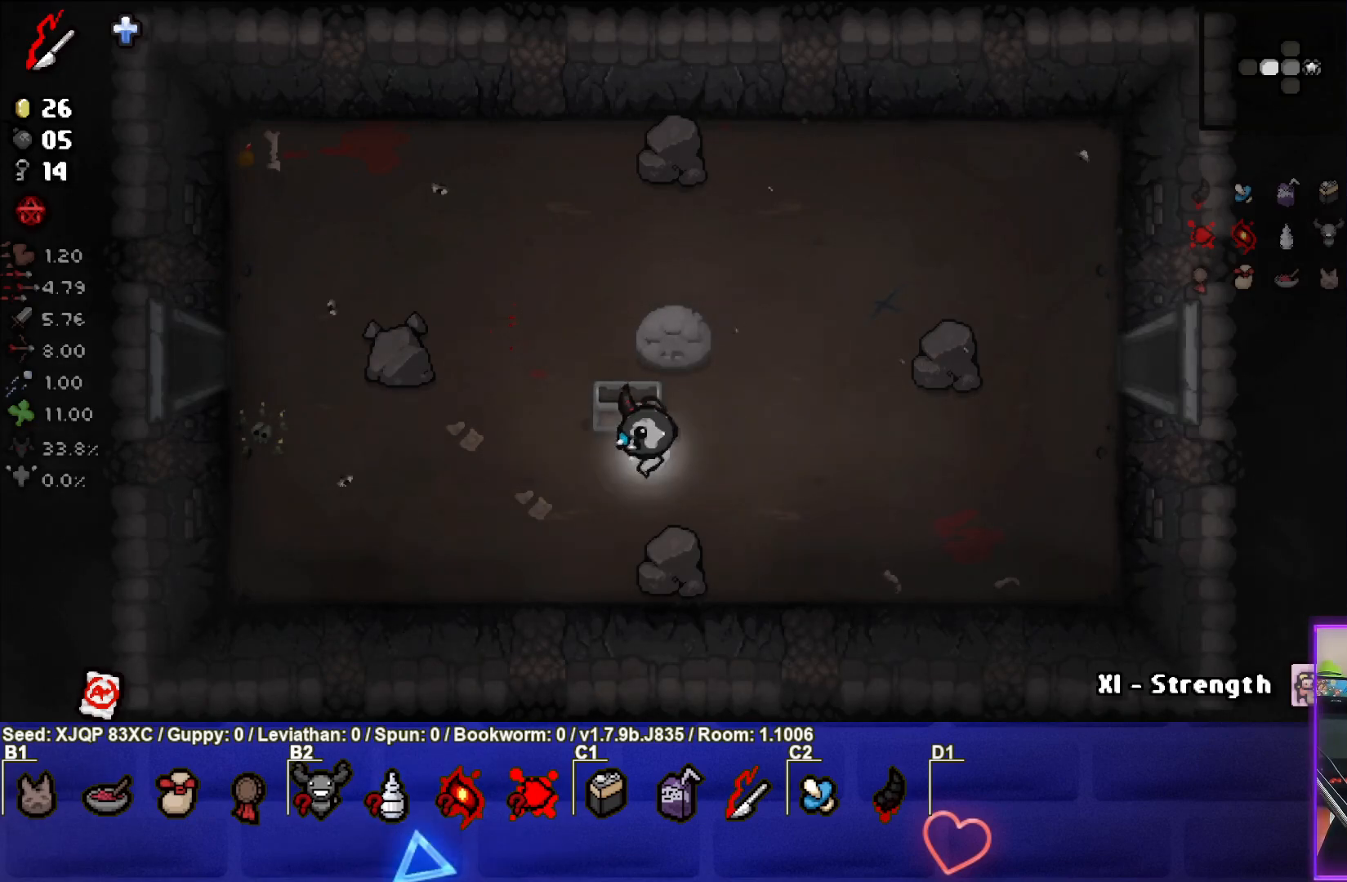
{"buttons": [], "left_stick": "left", "right_stick": "center", "events": []}
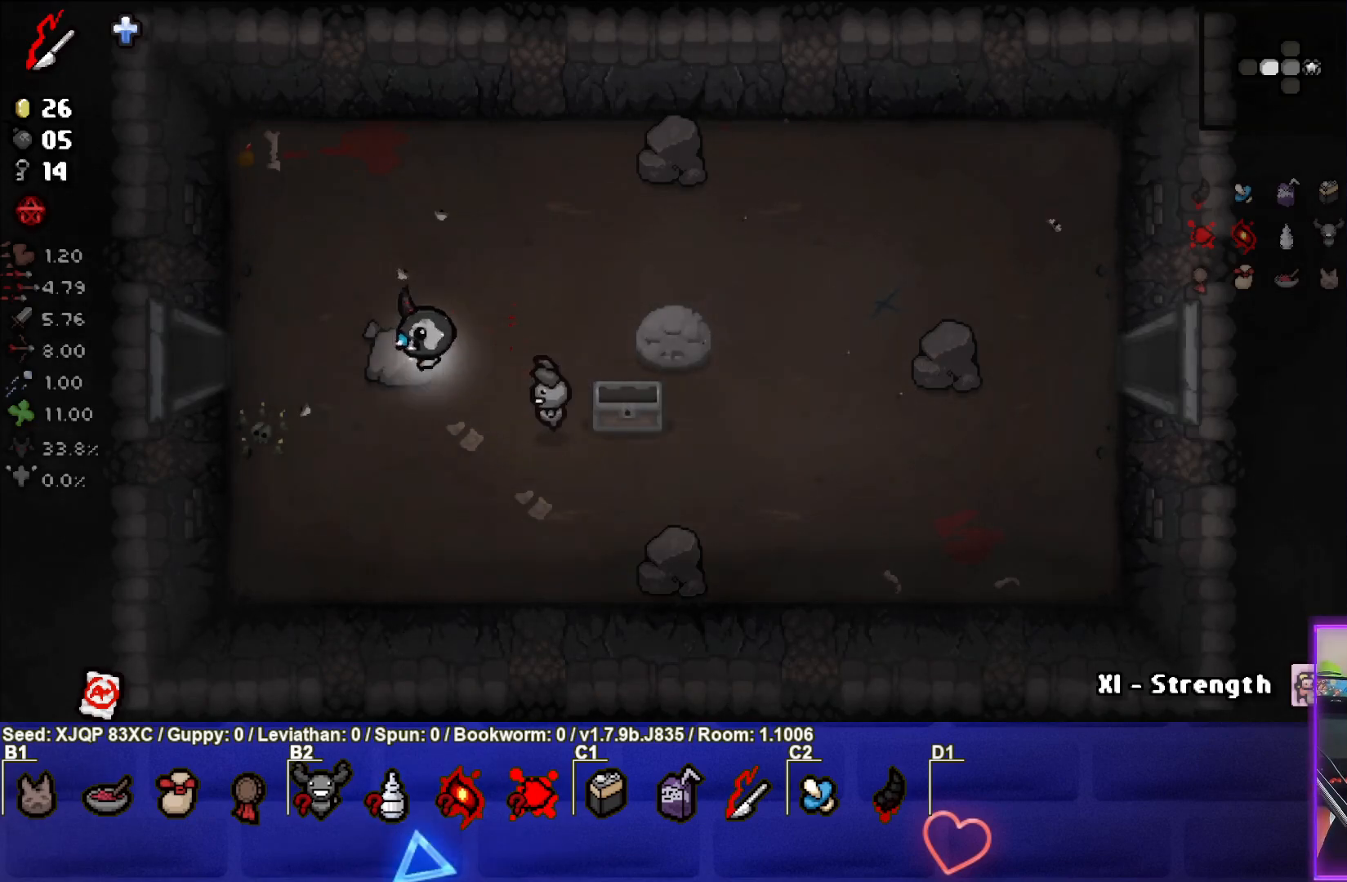
{"buttons": [], "left_stick": "left", "right_stick": "center", "events": []}
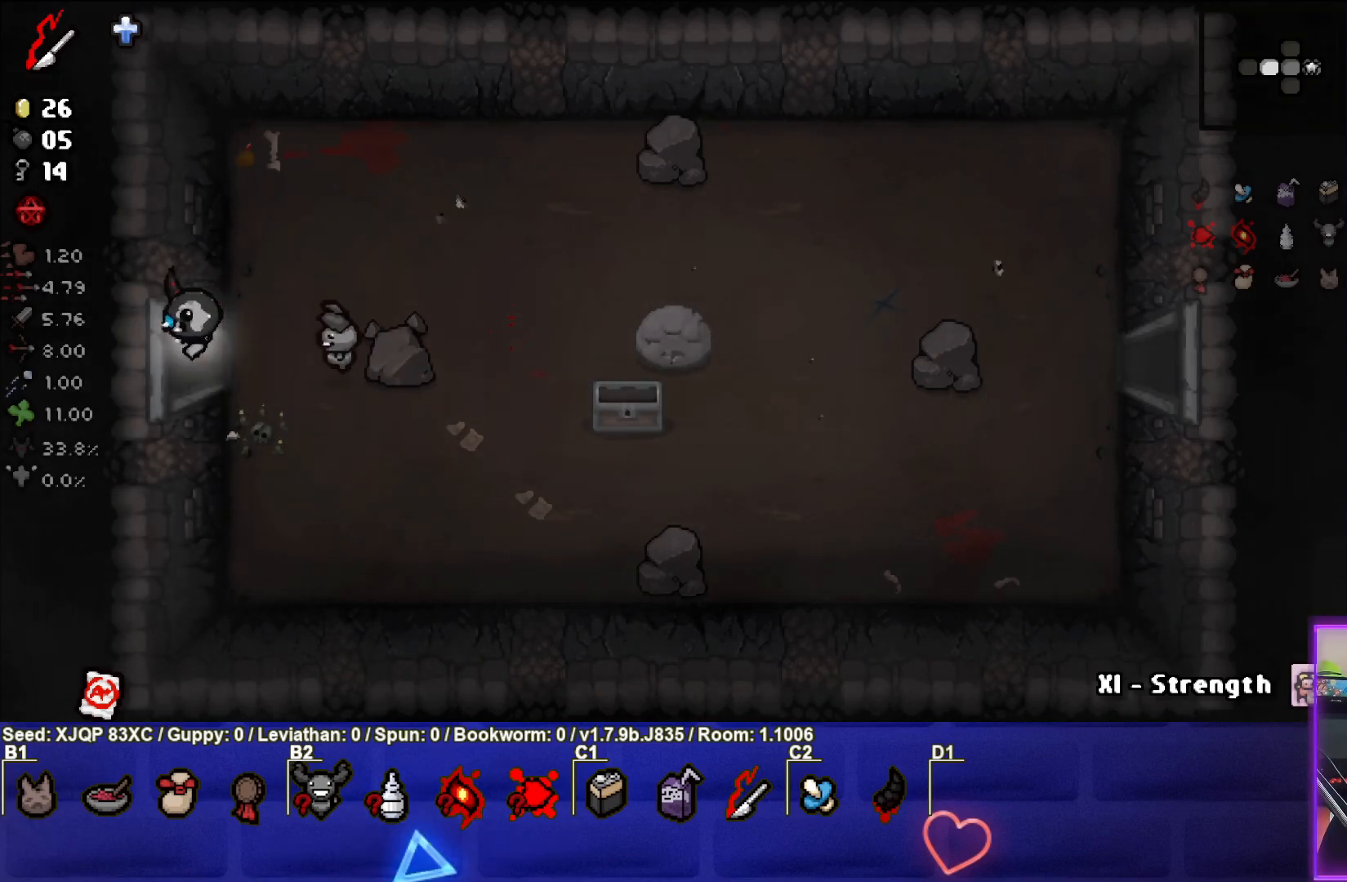
{"buttons": [], "left_stick": "center", "right_stick": "left", "events": [[133, "left_stick", "center"], [200, "right_stick", "left"]]}
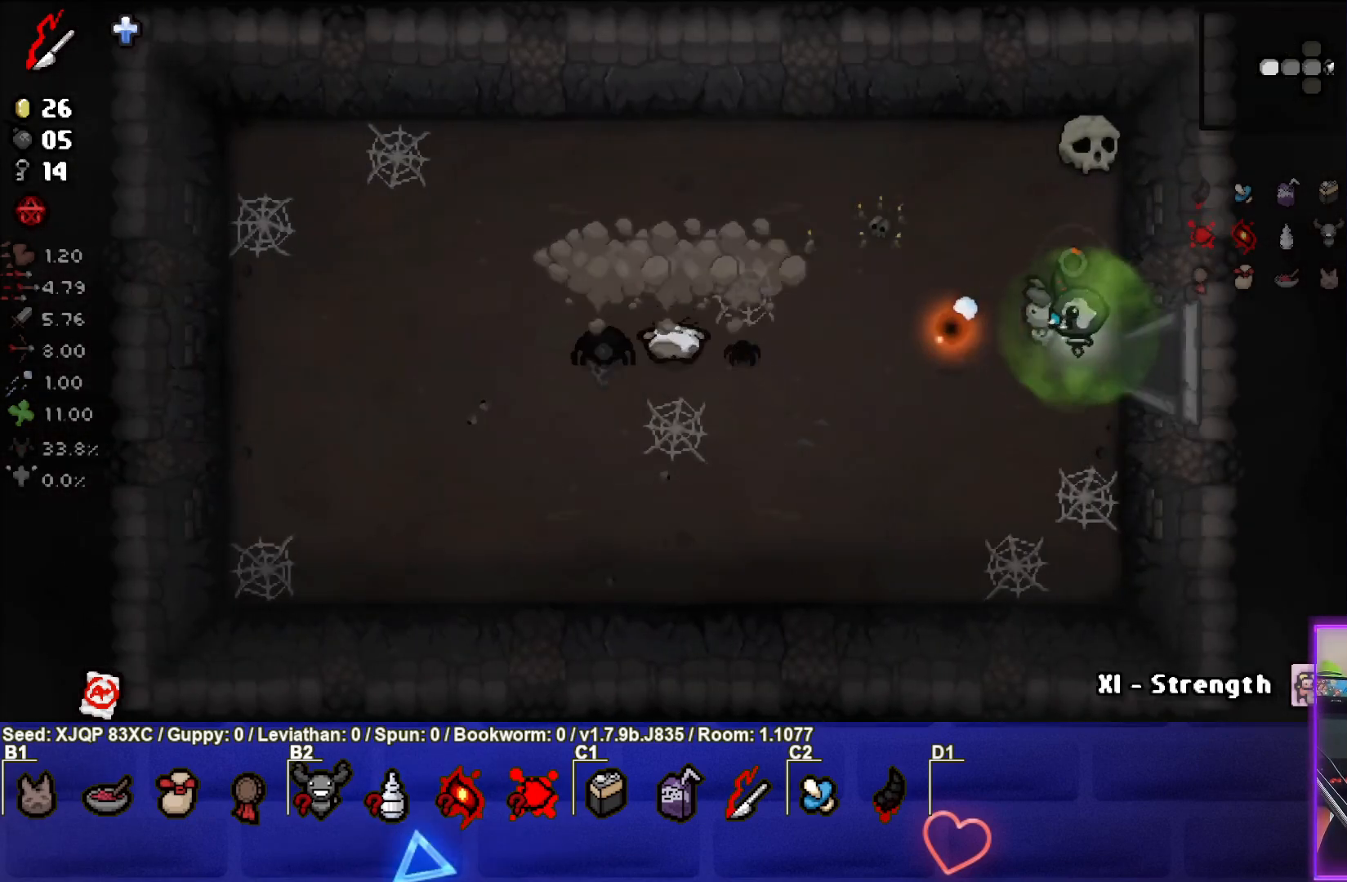
{"buttons": [], "left_stick": "center", "right_stick": "left", "events": [[33, "left_stick", "left"], [500, "left_stick", "center"]]}
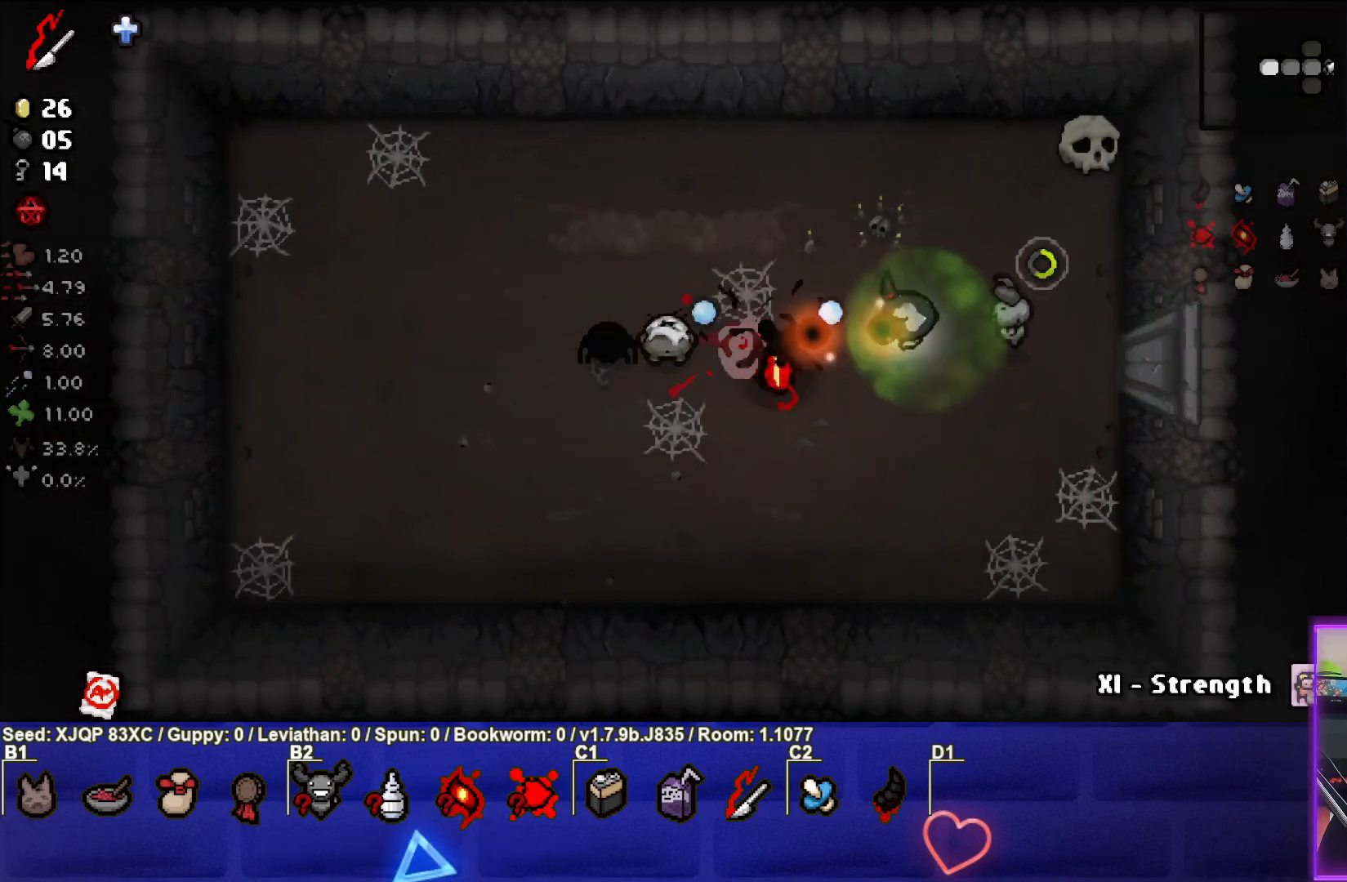
{"buttons": [], "left_stick": "right", "right_stick": "left", "events": [[50, "left_stick", "right"], [183, "left_stick", "center"], [267, "left_stick", "right"]]}
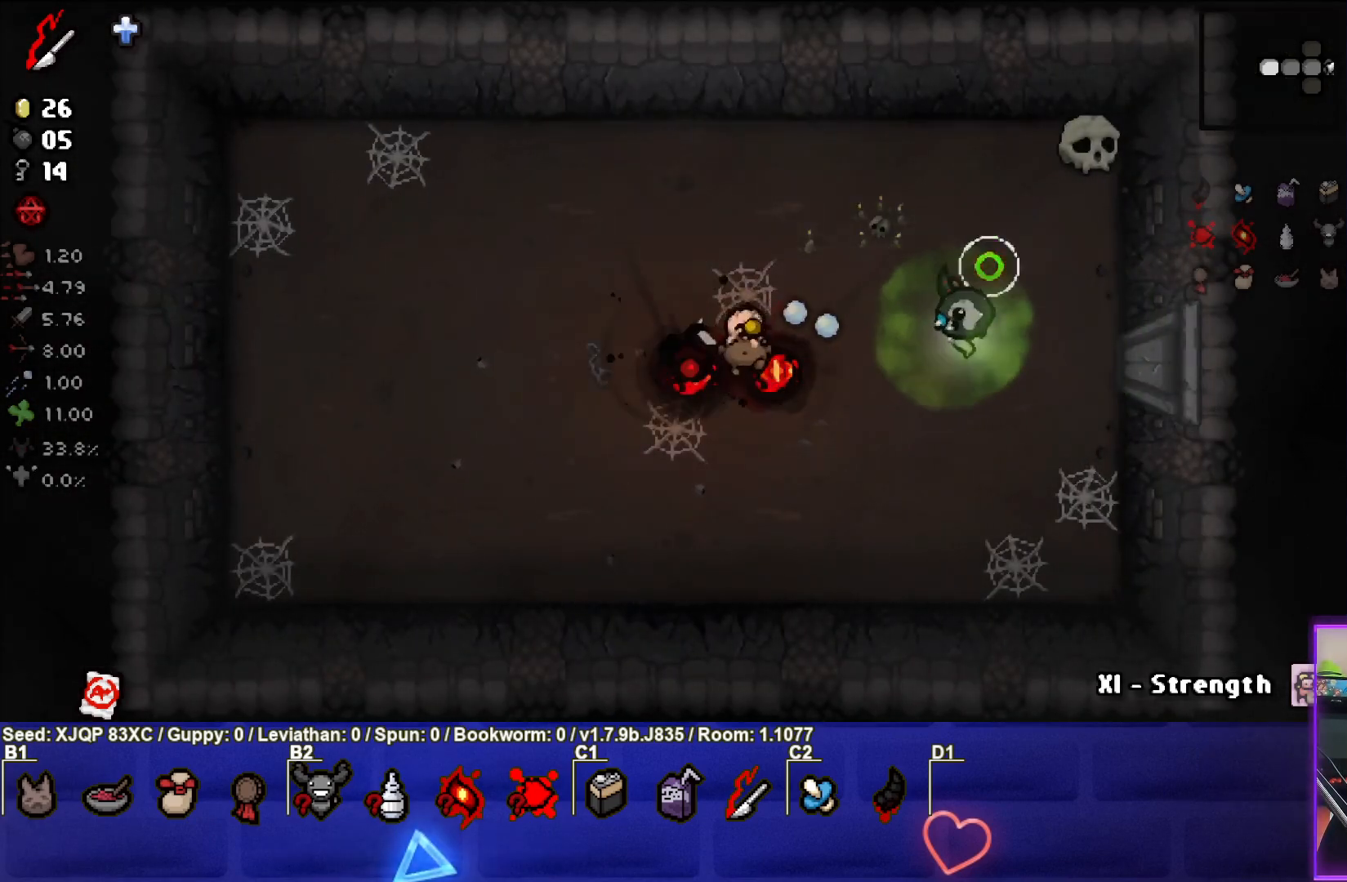
{"buttons": [], "left_stick": "center", "right_stick": "left", "events": [[200, "left_stick", "center"]]}
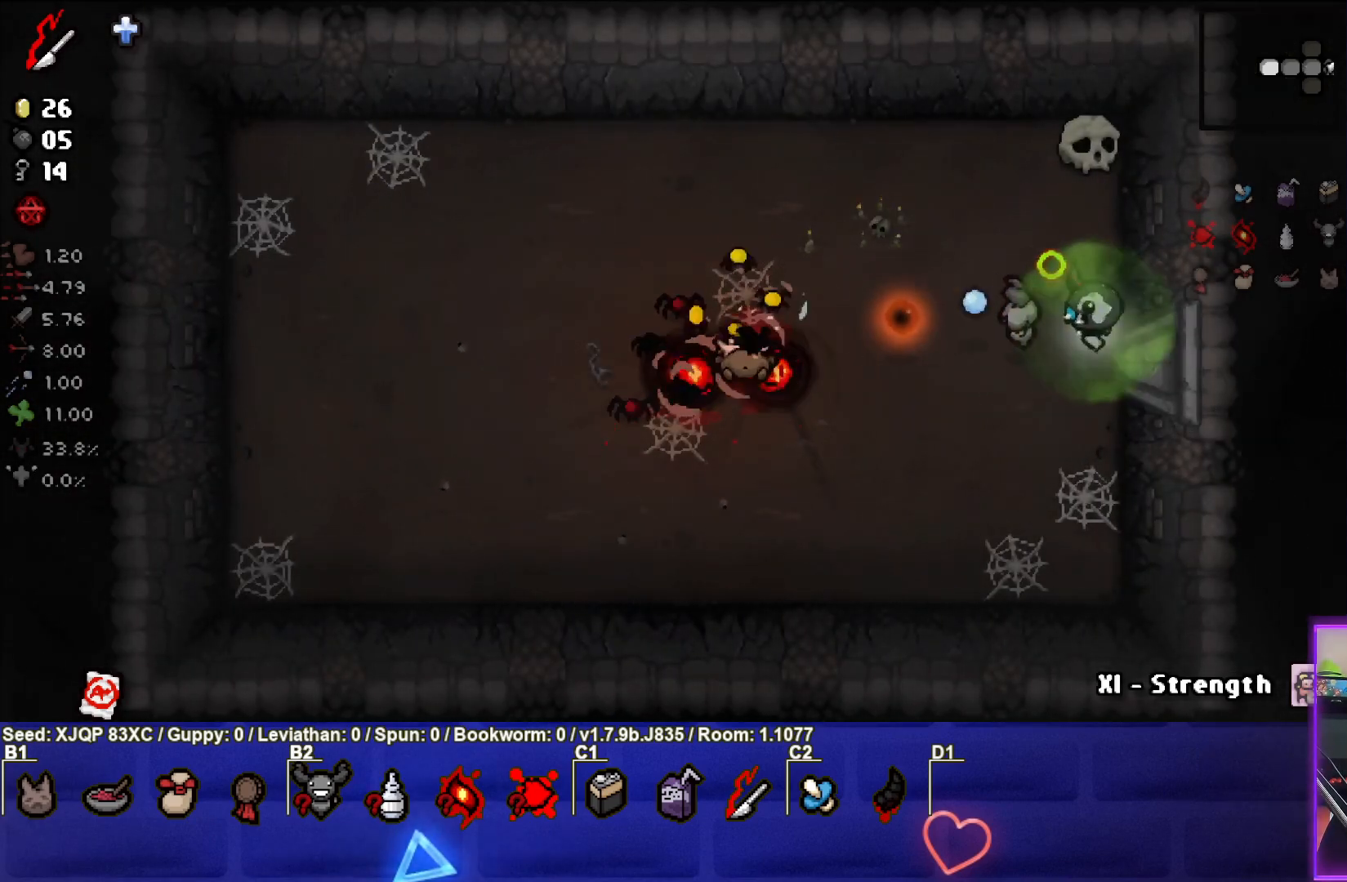
{"buttons": [], "left_stick": "center", "right_stick": "left", "events": [[50, "left_stick", "down"], [100, "left_stick", "down-left"], [233, "right_stick", "center"], [250, "left_stick", "center"], [317, "left_stick", "down-right"], [333, "right_stick", "left"], [367, "left_stick", "right"], [483, "left_stick", "center"]]}
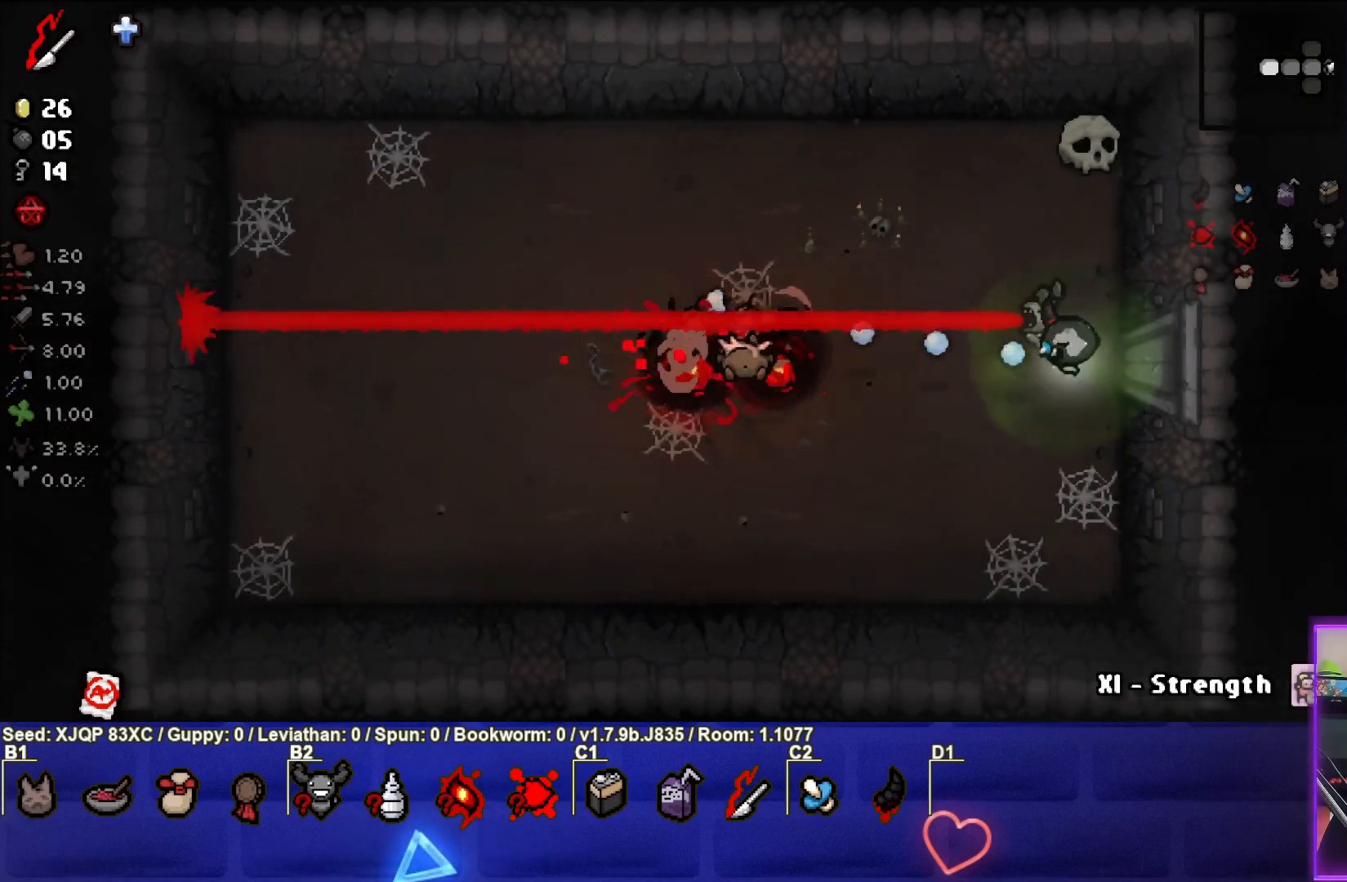
{"buttons": [], "left_stick": "up", "right_stick": "left", "events": [[133, "left_stick", "up-left"], [250, "left_stick", "center"], [400, "left_stick", "up-left"], [500, "left_stick", "up"]]}
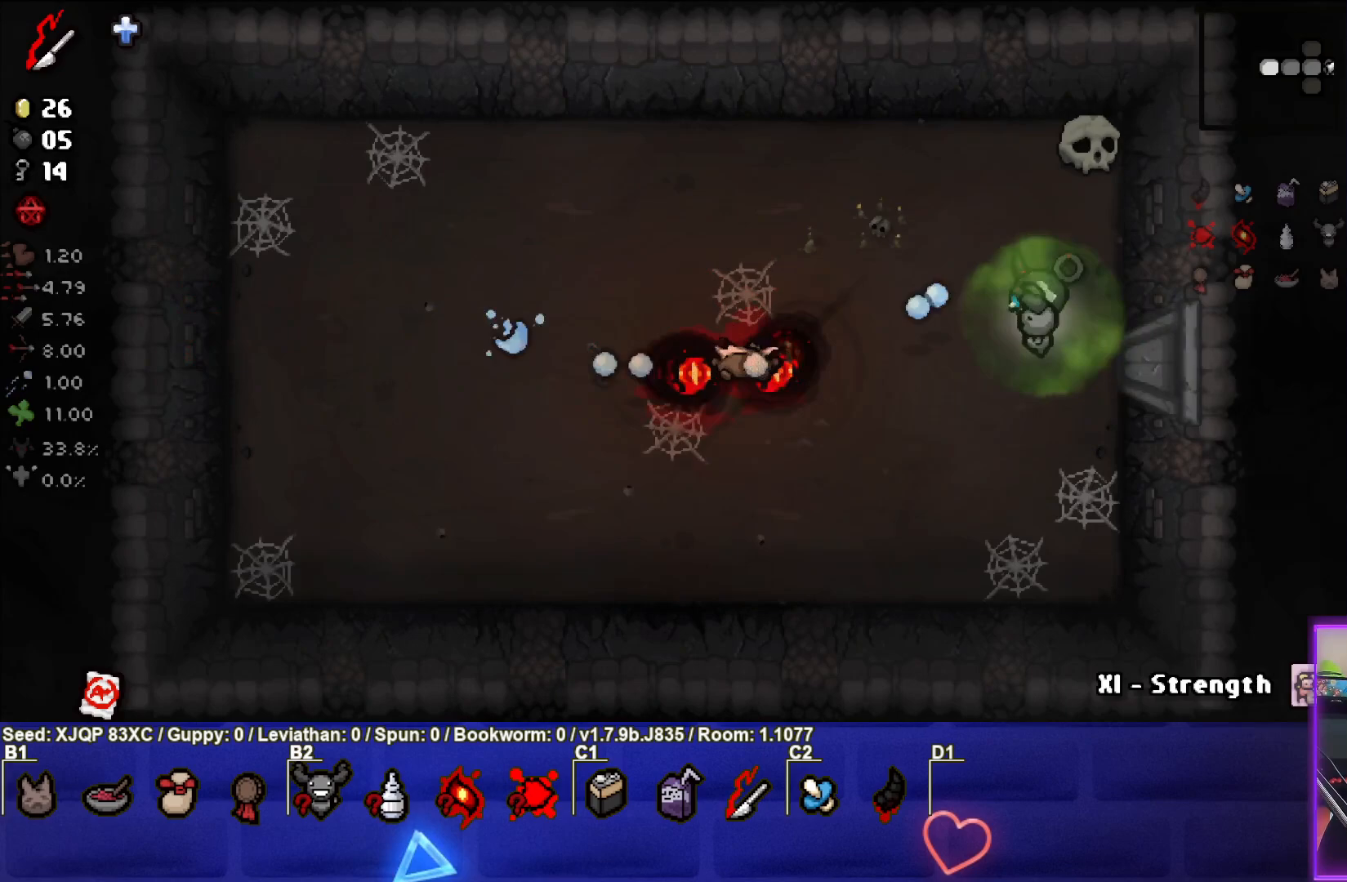
{"buttons": [], "left_stick": "center", "right_stick": "center", "events": [[100, "left_stick", "center"], [217, "right_stick", "center"], [267, "left_stick", "up-left"], [350, "left_stick", "center"]]}
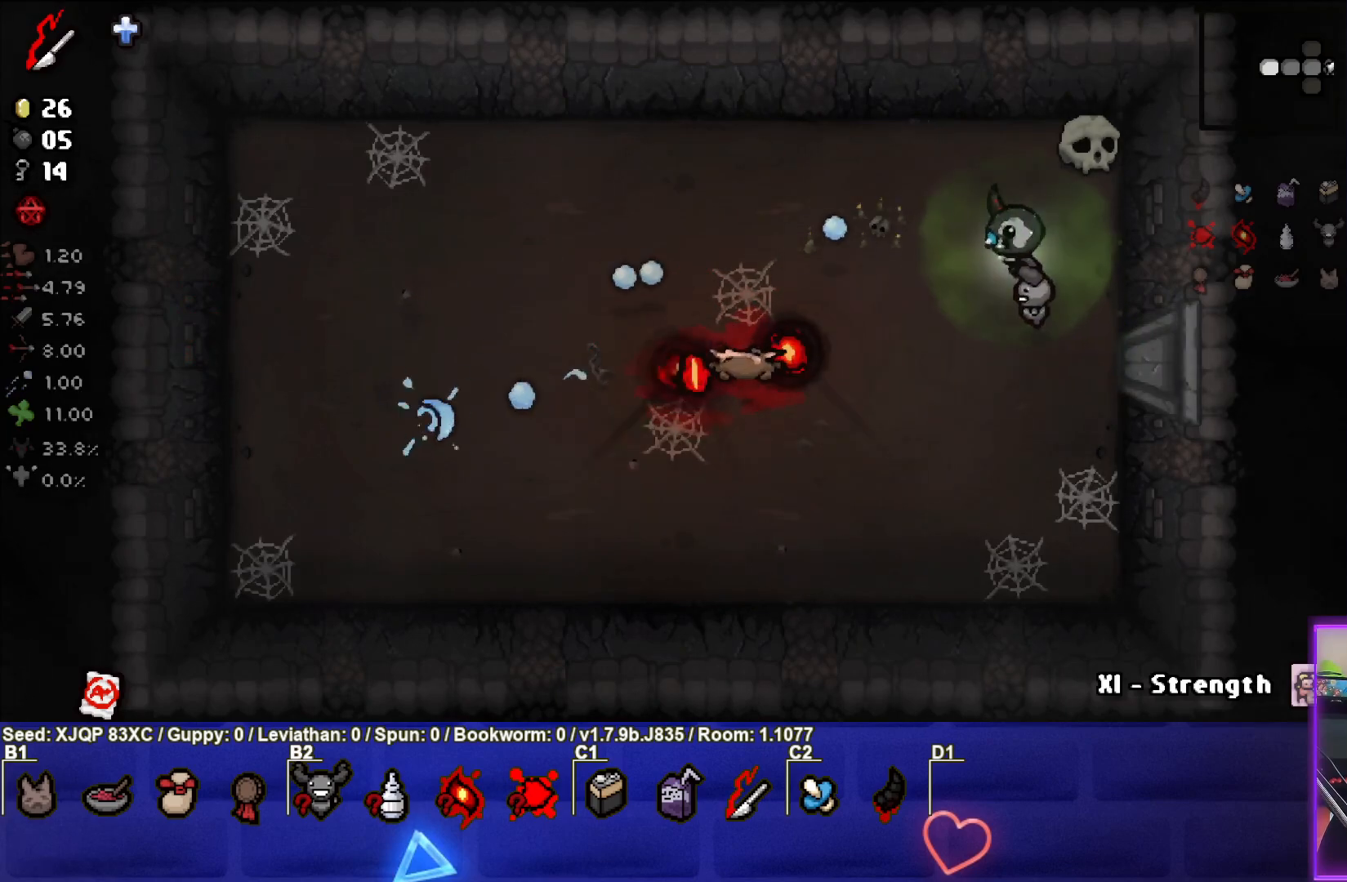
{"buttons": [], "left_stick": "center", "right_stick": "center", "events": []}
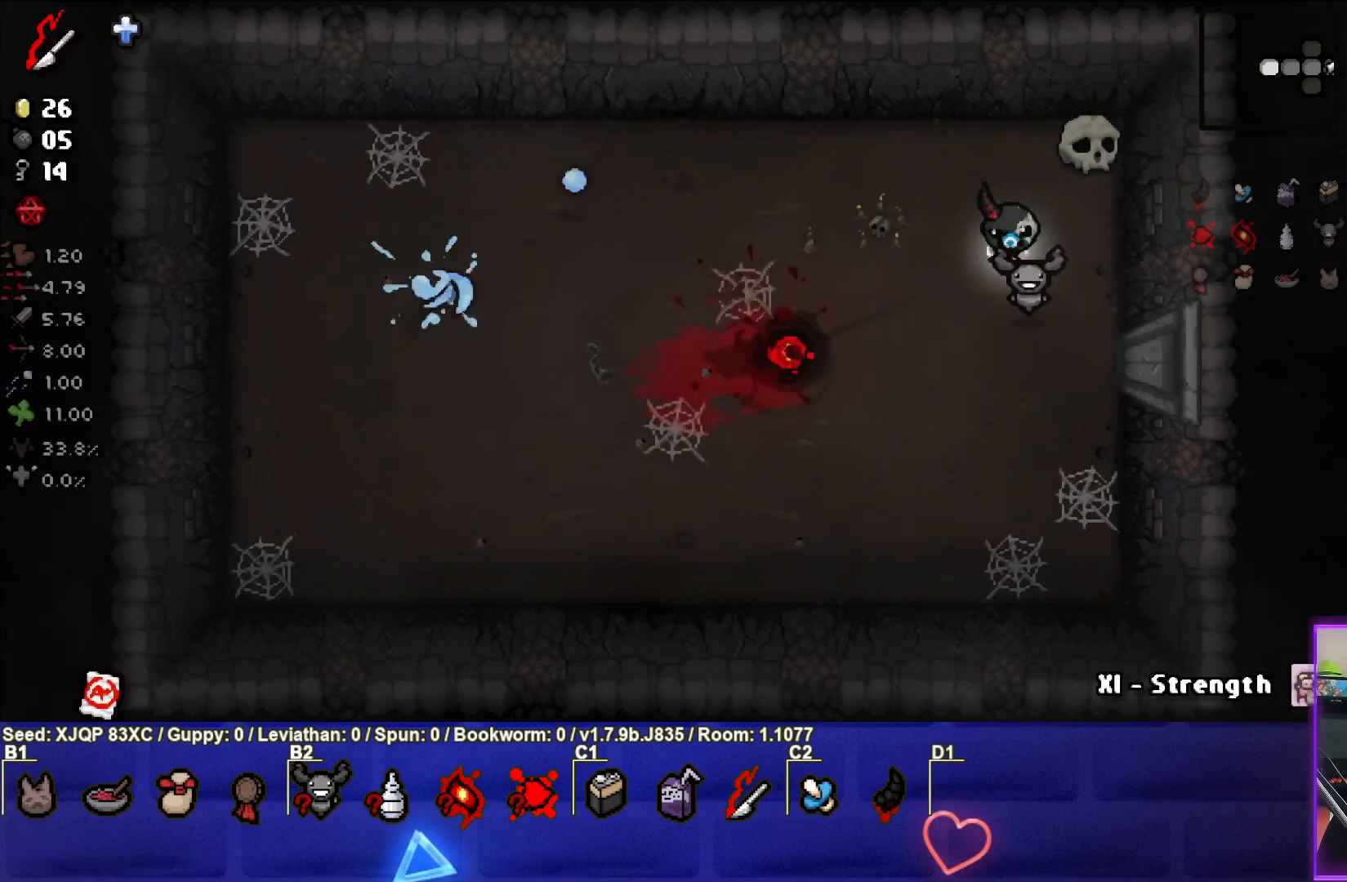
{"buttons": [], "left_stick": "center", "right_stick": "center", "events": [[333, "left_stick", "right"], [433, "left_stick", "center"]]}
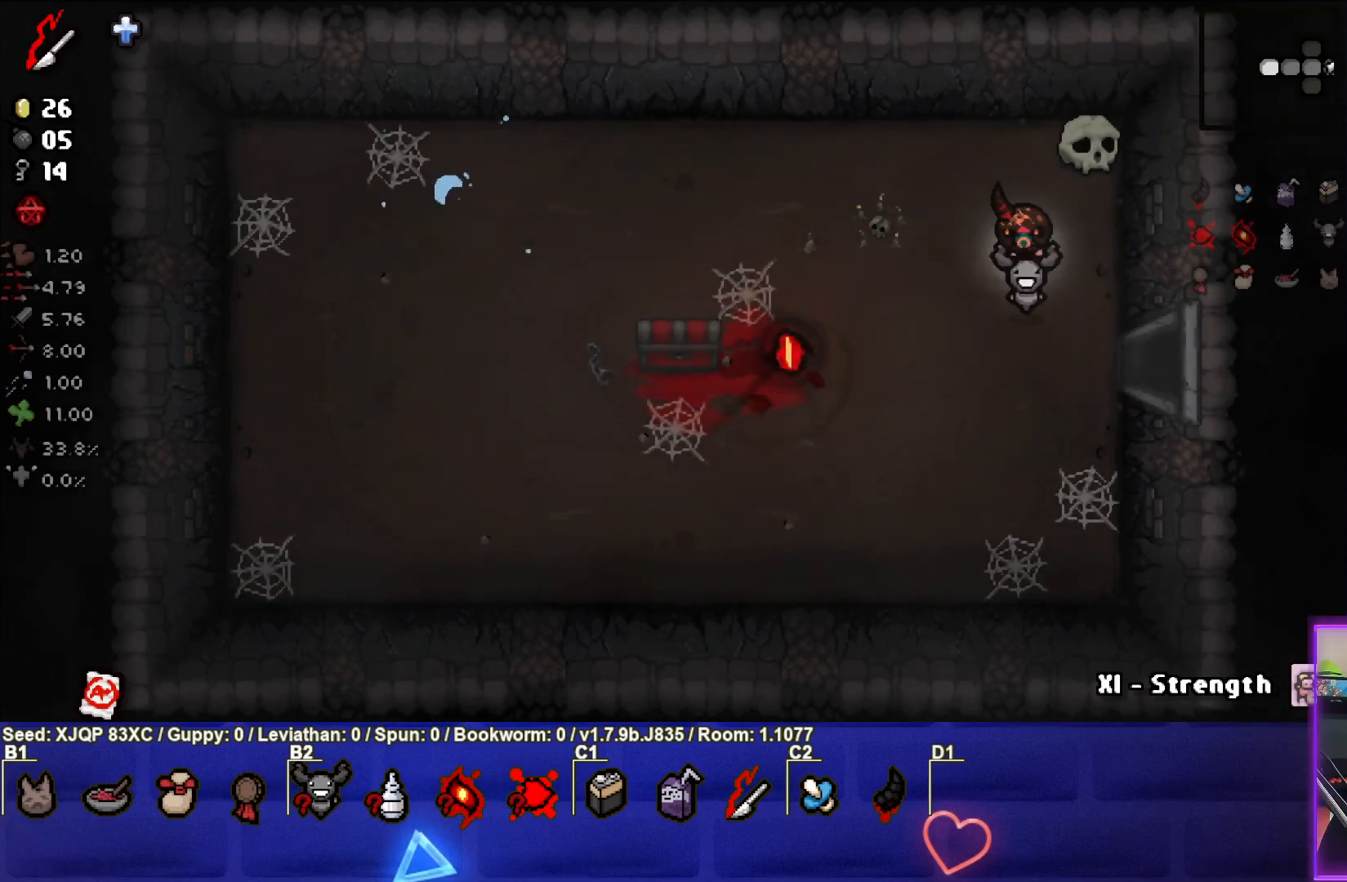
{"buttons": [], "left_stick": "down-left", "right_stick": "center", "events": [[183, "left_stick", "down"], [400, "left_stick", "down-left"]]}
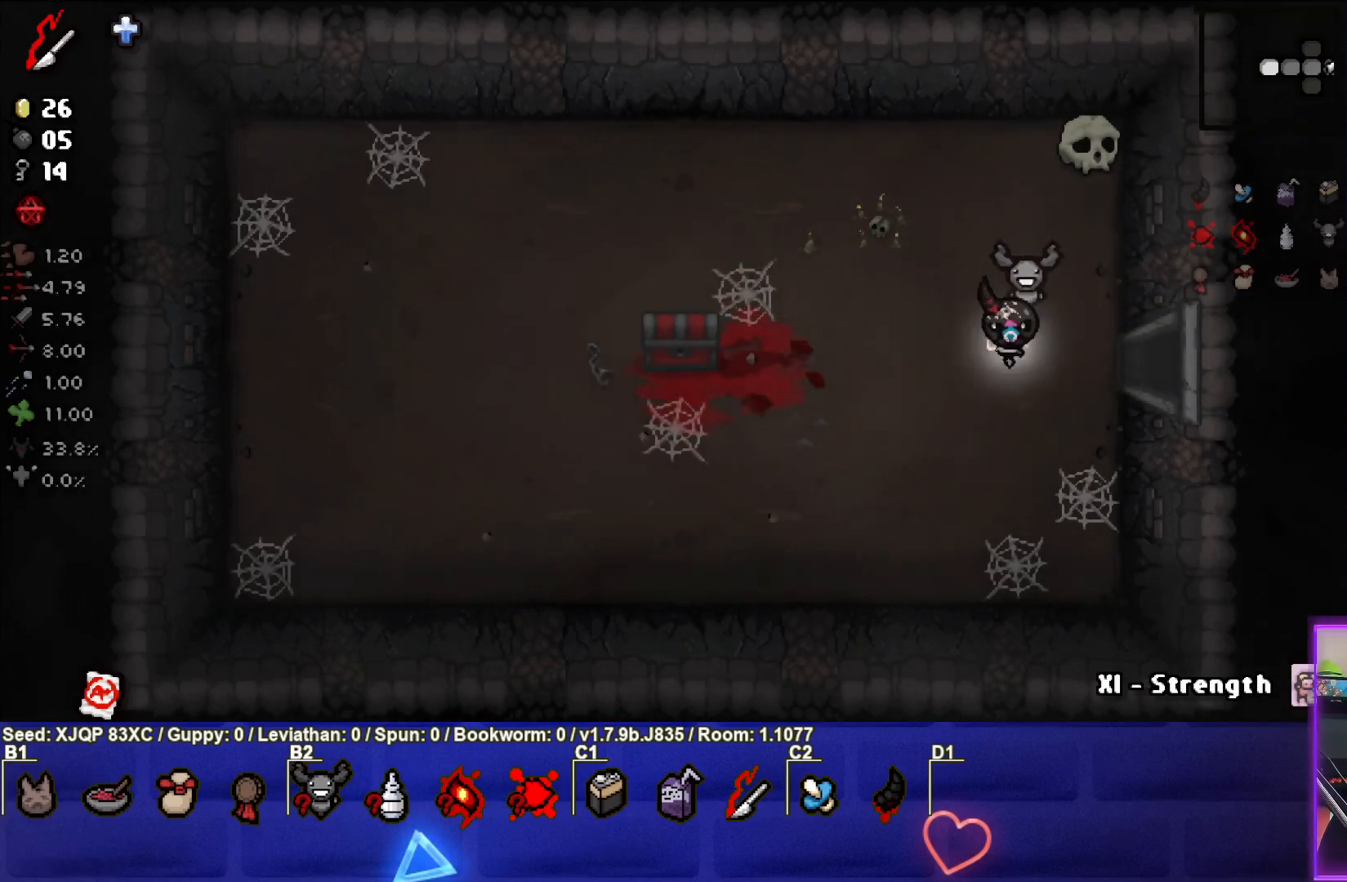
{"buttons": [], "left_stick": "left", "right_stick": "center", "events": [[200, "left_stick", "left"]]}
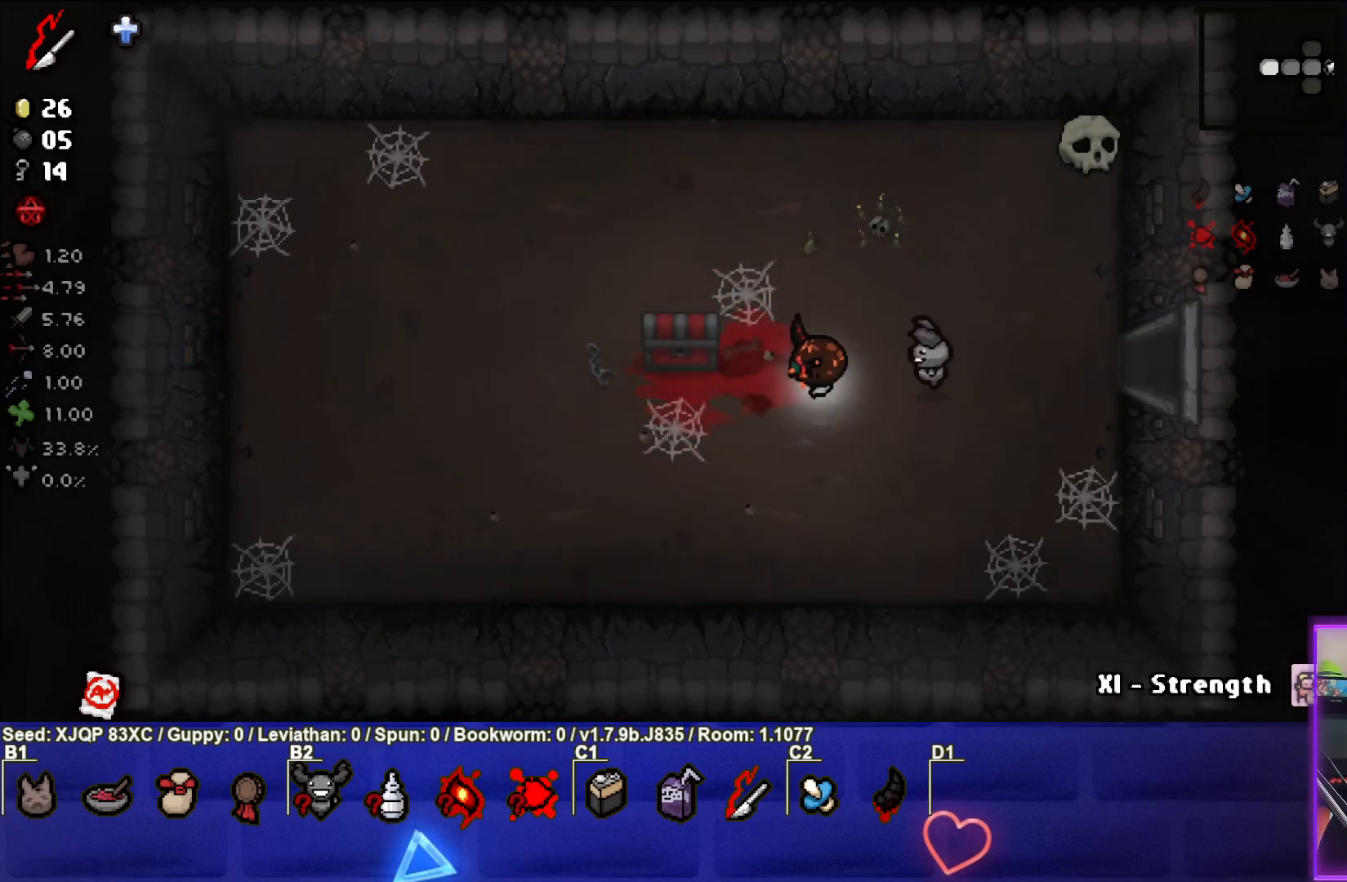
{"buttons": [], "left_stick": "down-right", "right_stick": "center", "events": [[217, "left_stick", "down-left"], [383, "left_stick", "down-right"]]}
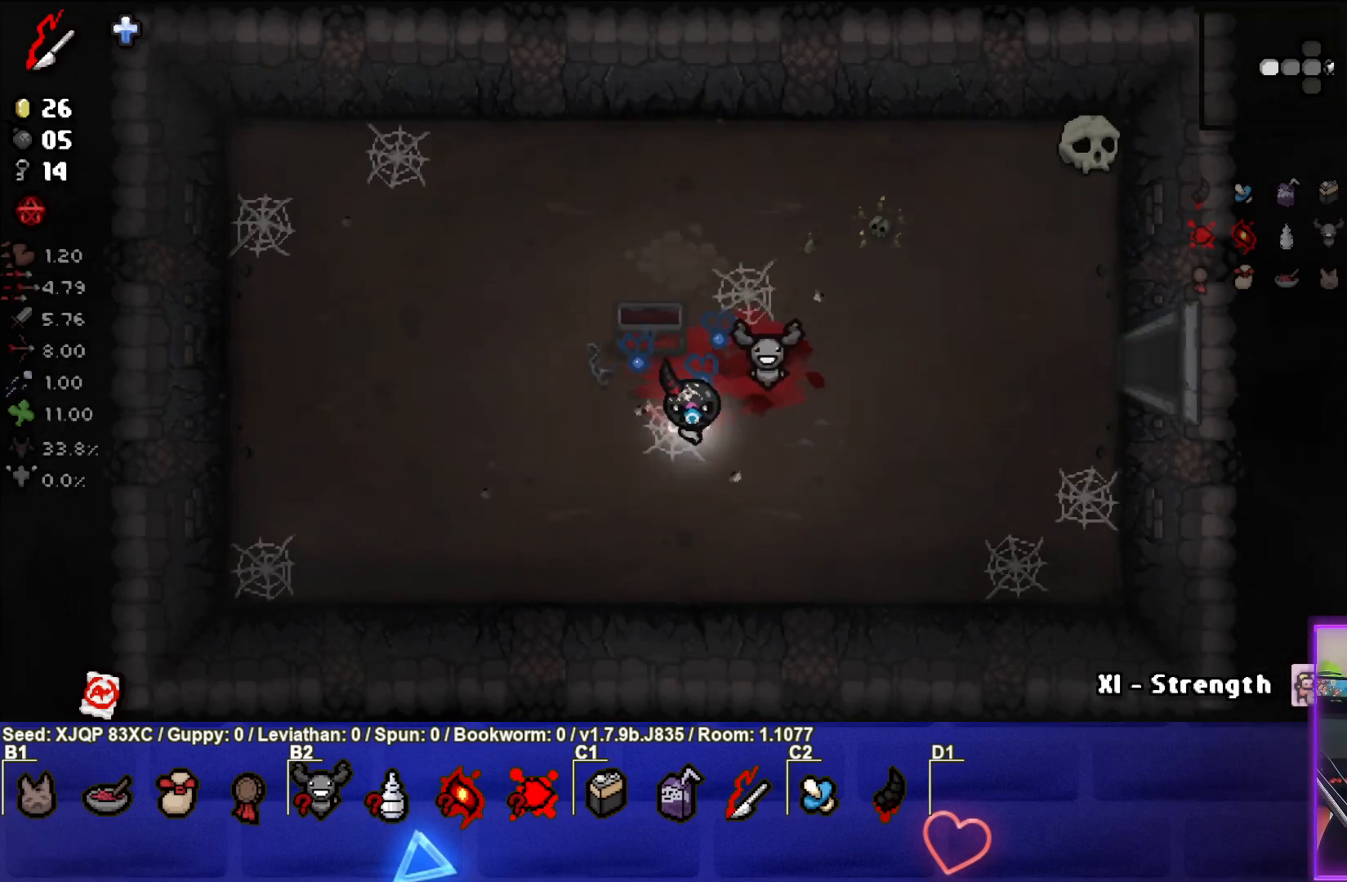
{"buttons": [], "left_stick": "up-right", "right_stick": "center", "events": [[167, "left_stick", "right"], [317, "left_stick", "up-right"]]}
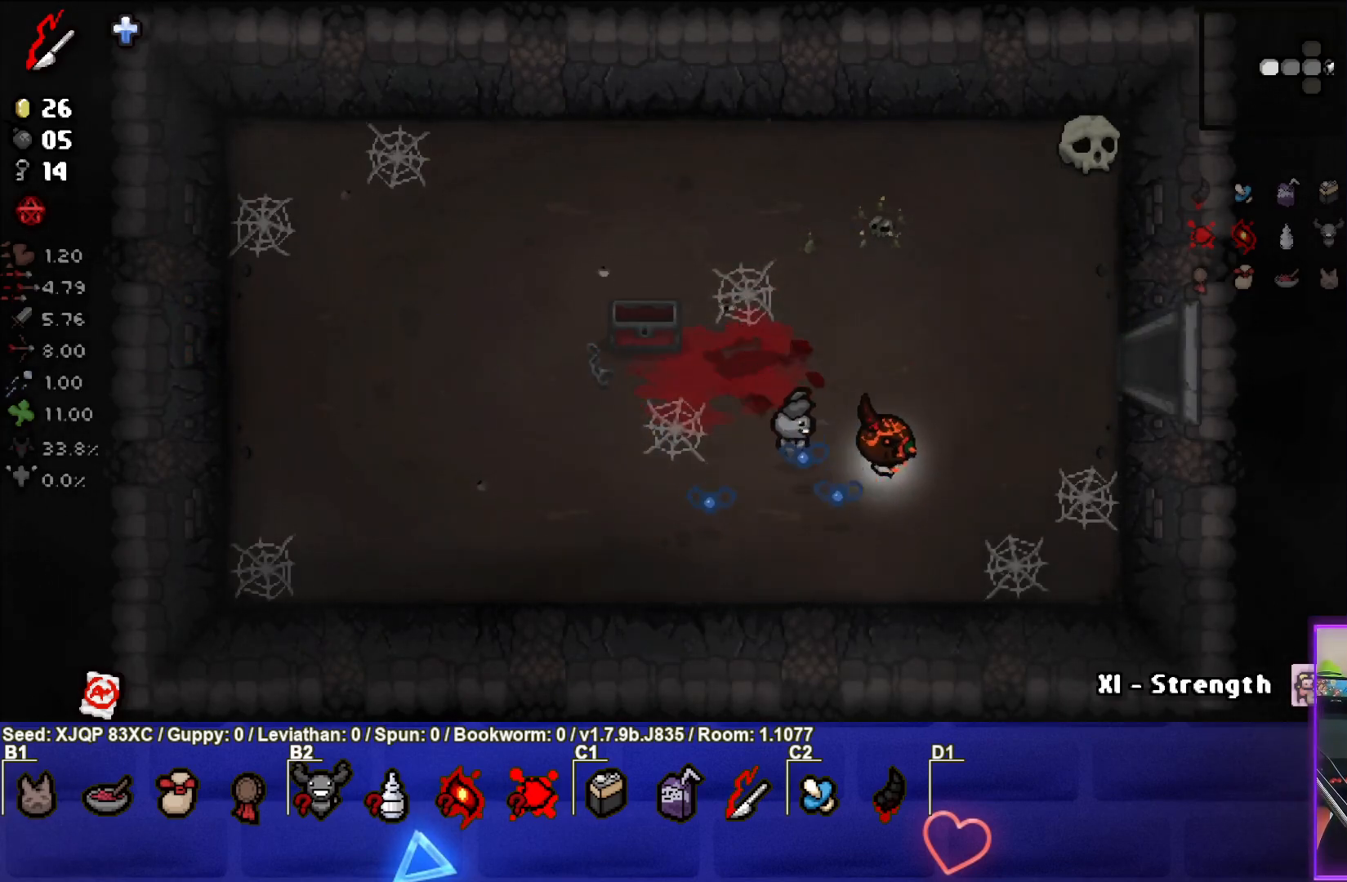
{"buttons": [], "left_stick": "right", "right_stick": "center", "events": [[300, "left_stick", "right"]]}
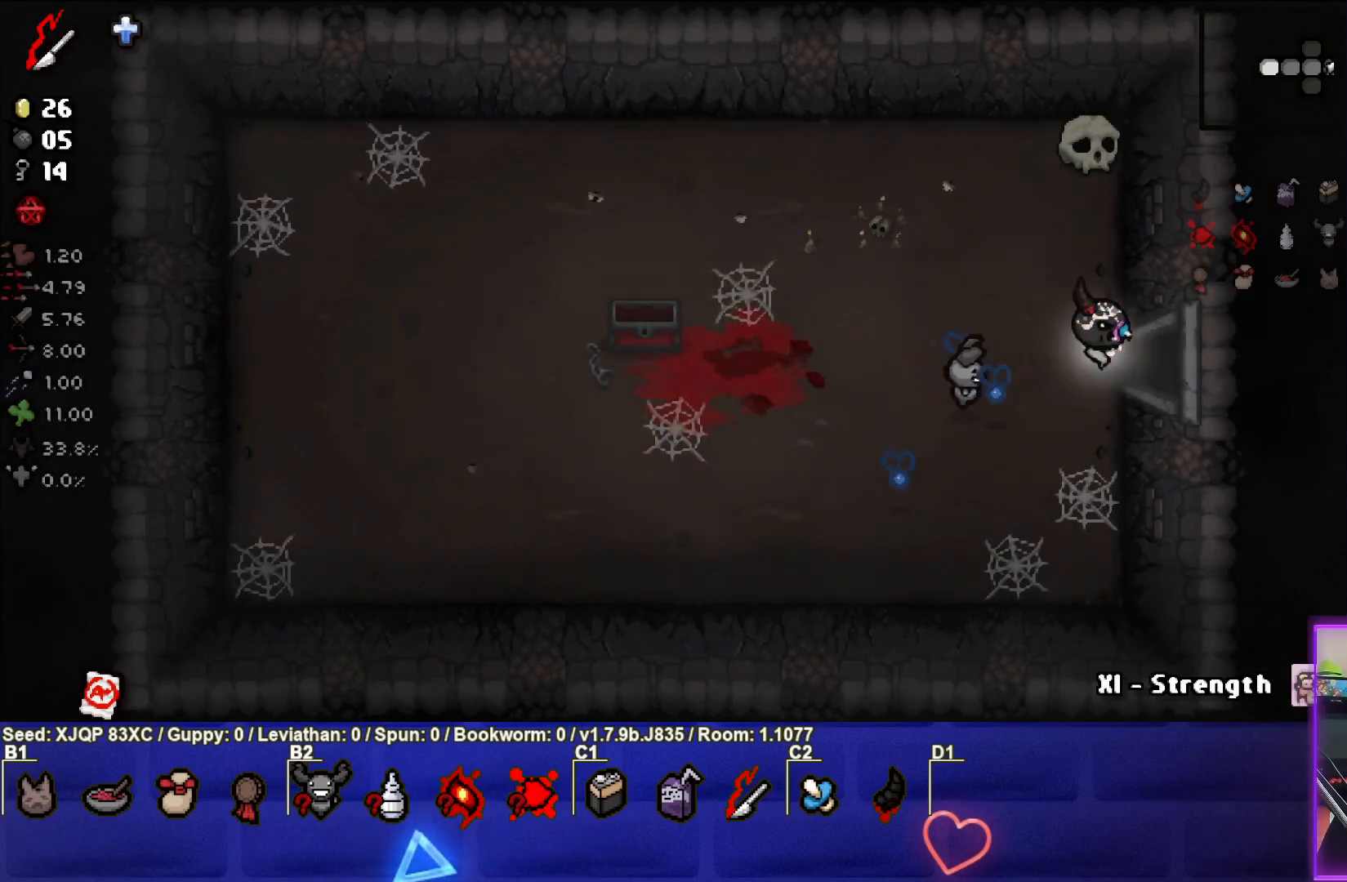
{"buttons": [], "left_stick": "right", "right_stick": "center", "events": [[283, "left_stick", "center"], [450, "left_stick", "right"]]}
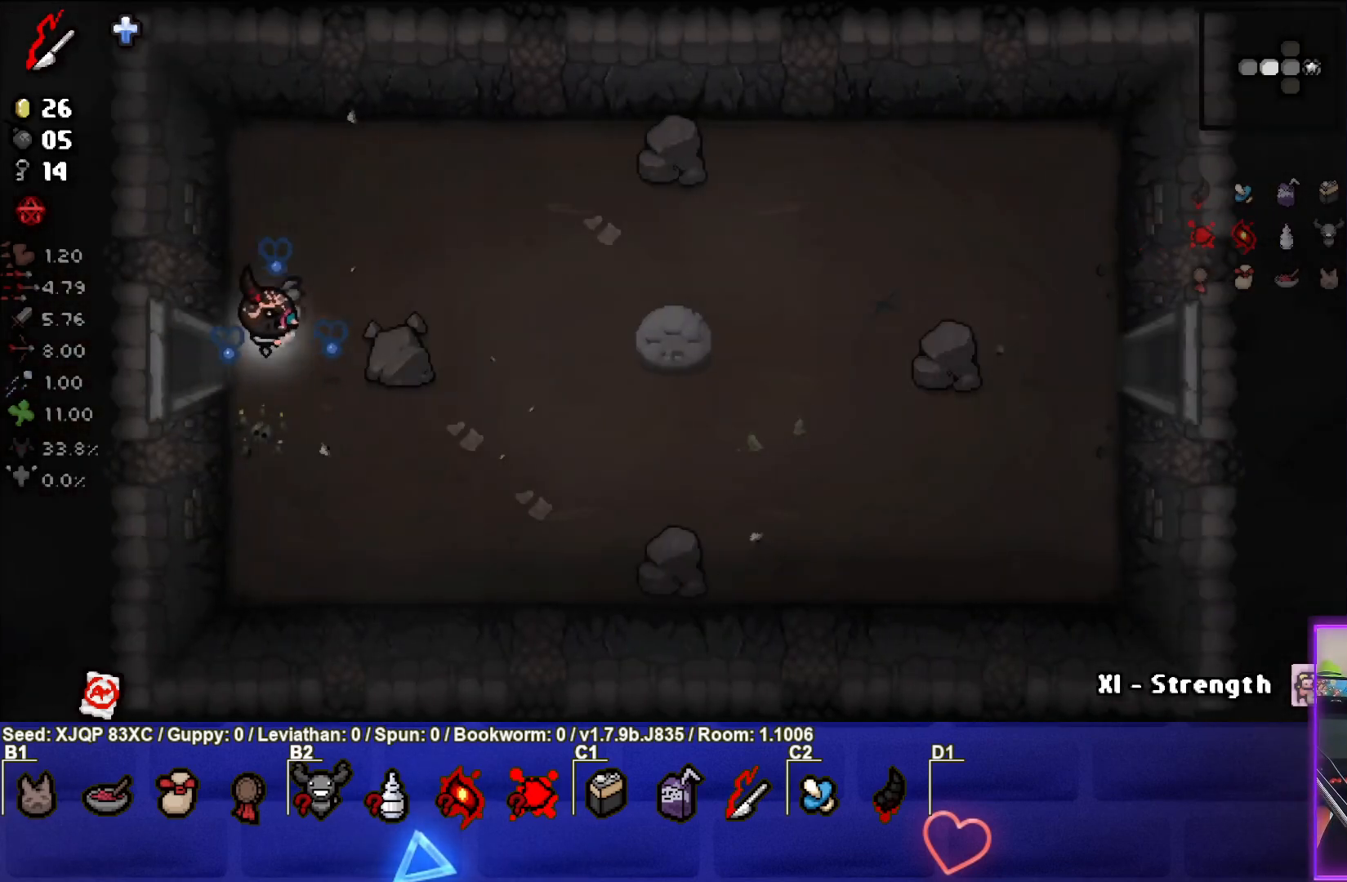
{"buttons": [], "left_stick": "down-right", "right_stick": "center", "events": [[350, "left_stick", "down-right"]]}